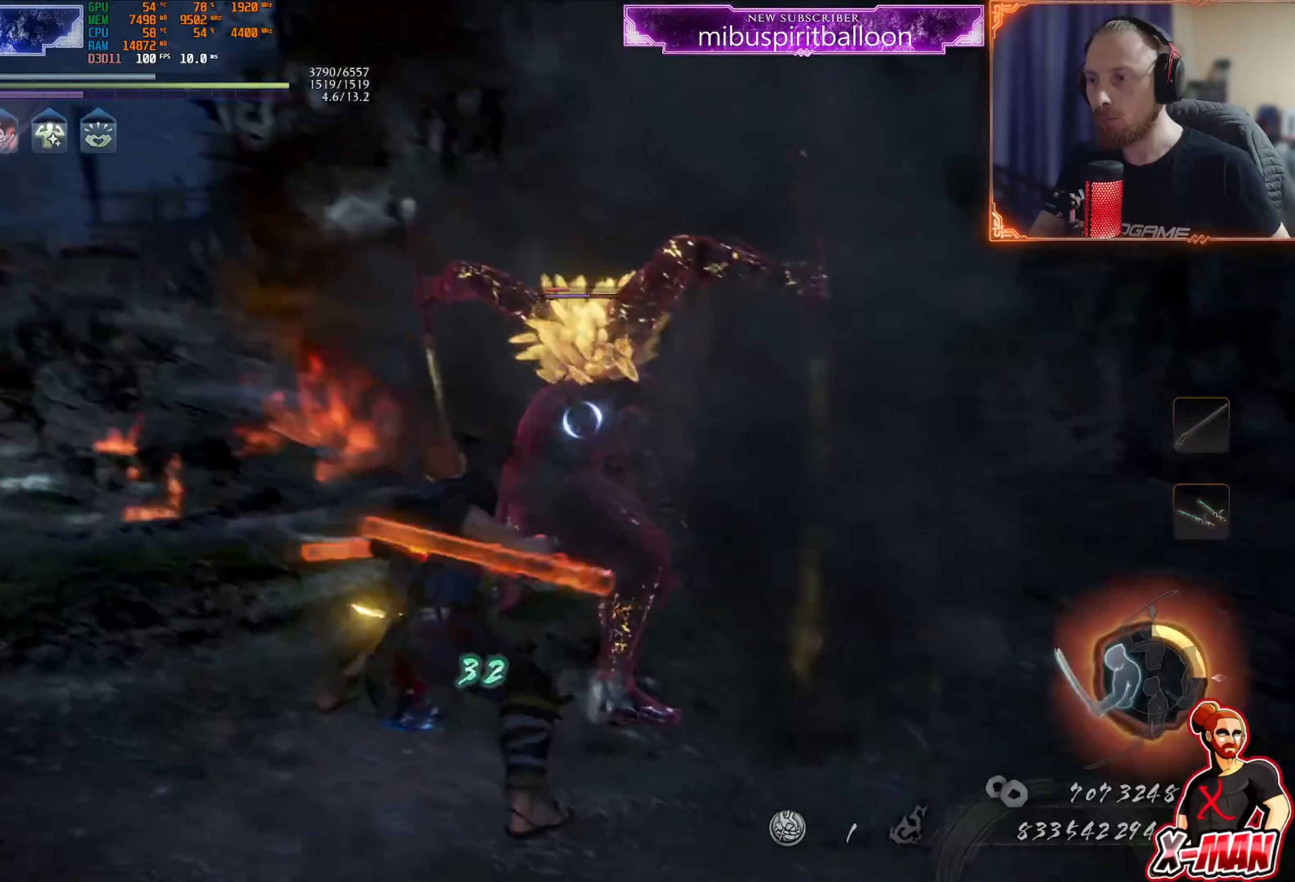
Gameplay with a controller (PlayStation layout); each line is a JSON object with the inputs held at the frame after it. "events" lists button and stick changes between this image and that frame as [ms after this image, input, new state], when the widget could be followed in between. Not read: L3.
{"buttons": ["TRIANGLE"], "left_stick": "left", "right_stick": "center", "events": [[67, "TRIANGLE", "down"], [83, "left_stick", "up-left"], [133, "TRIANGLE", "up"], [150, "left_stick", "left"], [217, "TRIANGLE", "down"], [283, "TRIANGLE", "up"], [350, "TRIANGLE", "down"], [417, "TRIANGLE", "up"], [467, "TRIANGLE", "down"]]}
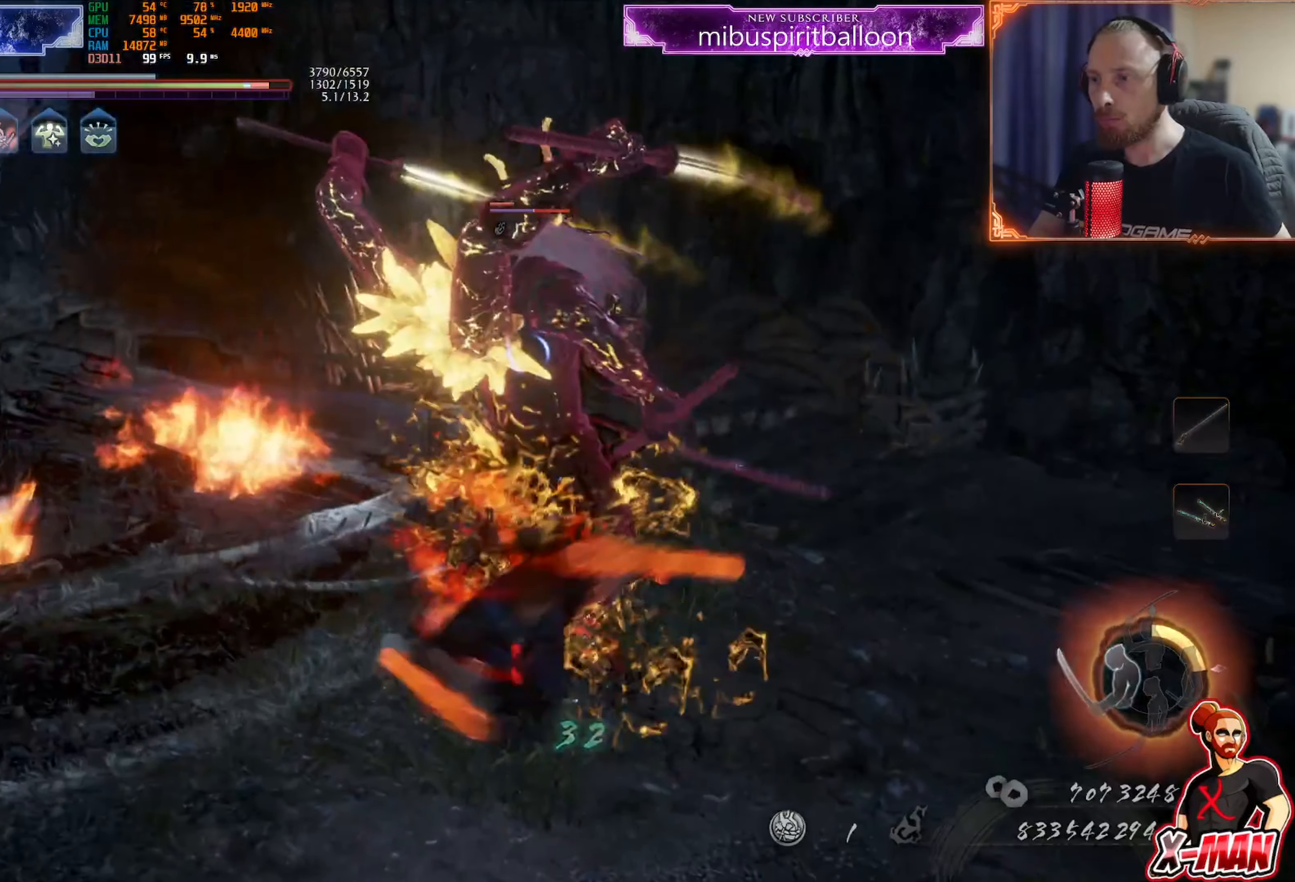
{"buttons": [], "left_stick": "down-left", "right_stick": "center", "events": [[67, "TRIANGLE", "up"], [84, "left_stick", "down-left"], [150, "CROSS", "down"], [251, "CROSS", "up"], [284, "R1", "down"], [334, "SQUARE", "down"], [434, "R1", "up"], [451, "SQUARE", "up"]]}
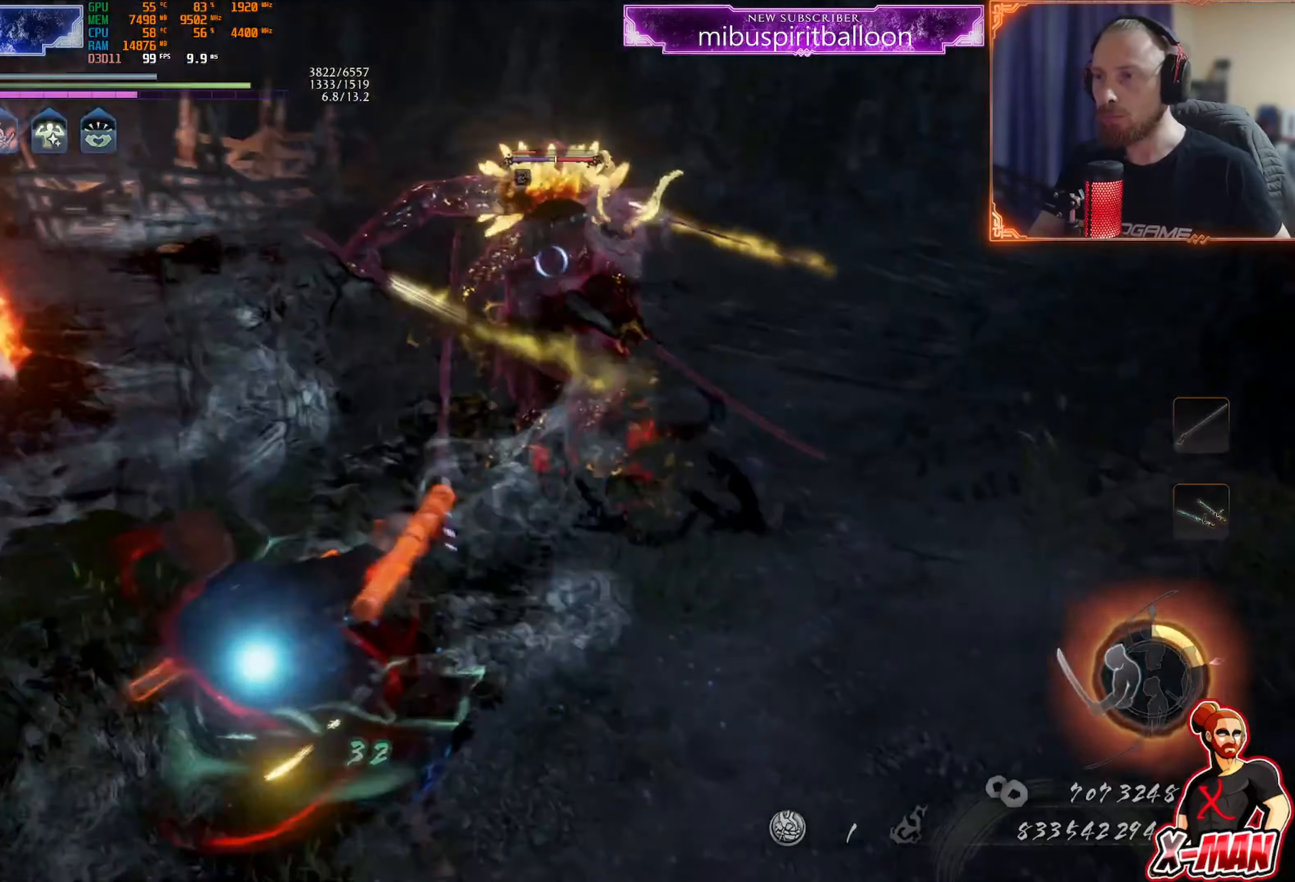
{"buttons": ["L1"], "left_stick": "up-right", "right_stick": "center", "events": [[117, "left_stick", "up-right"], [150, "L1", "down"], [200, "TRIANGLE", "down"], [333, "TRIANGLE", "up"]]}
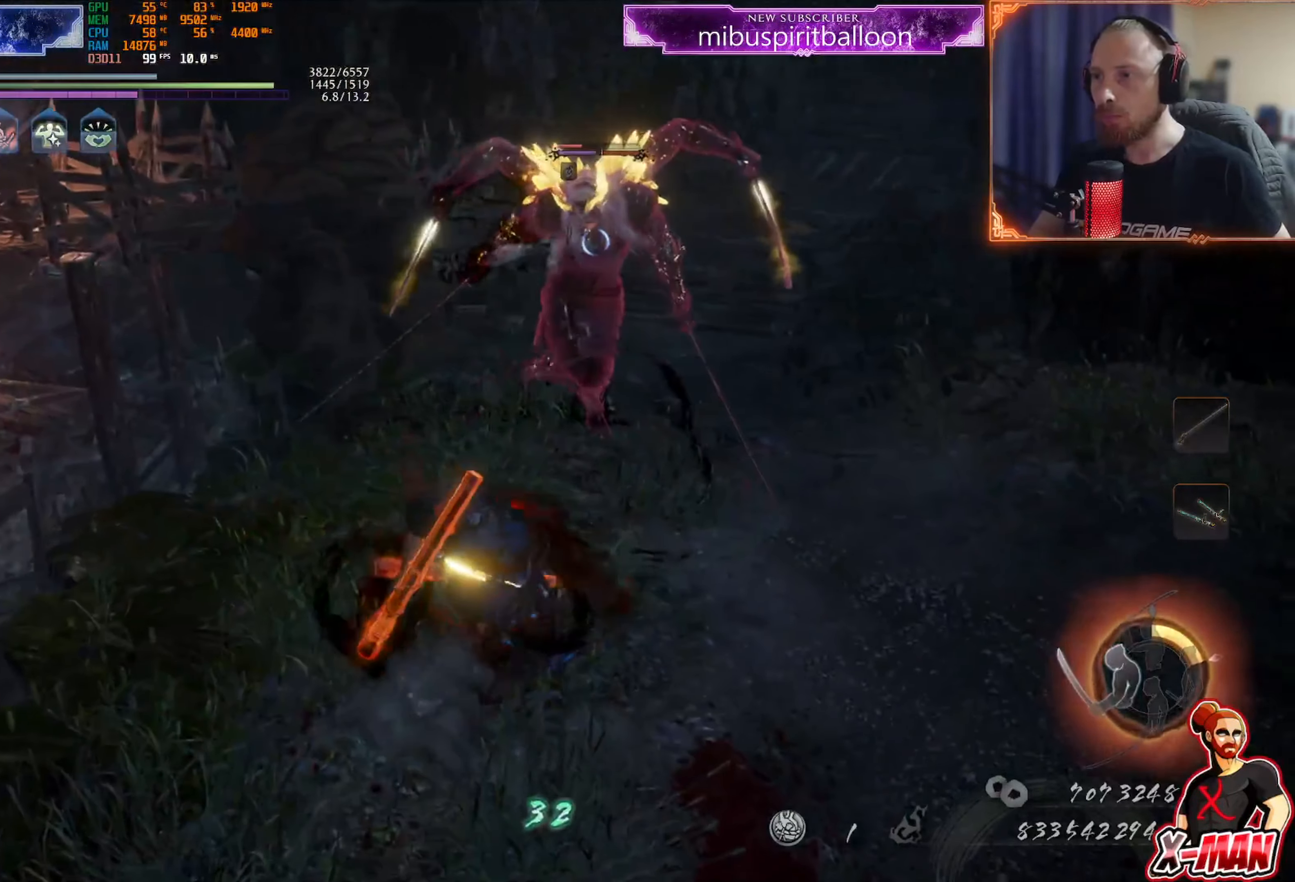
{"buttons": [], "left_stick": "right", "right_stick": "center", "events": [[199, "CROSS", "down"], [283, "left_stick", "right"], [299, "L1", "up"], [316, "CROSS", "up"], [349, "R1", "down"], [399, "SQUARE", "down"], [516, "R1", "up"], [516, "SQUARE", "up"]]}
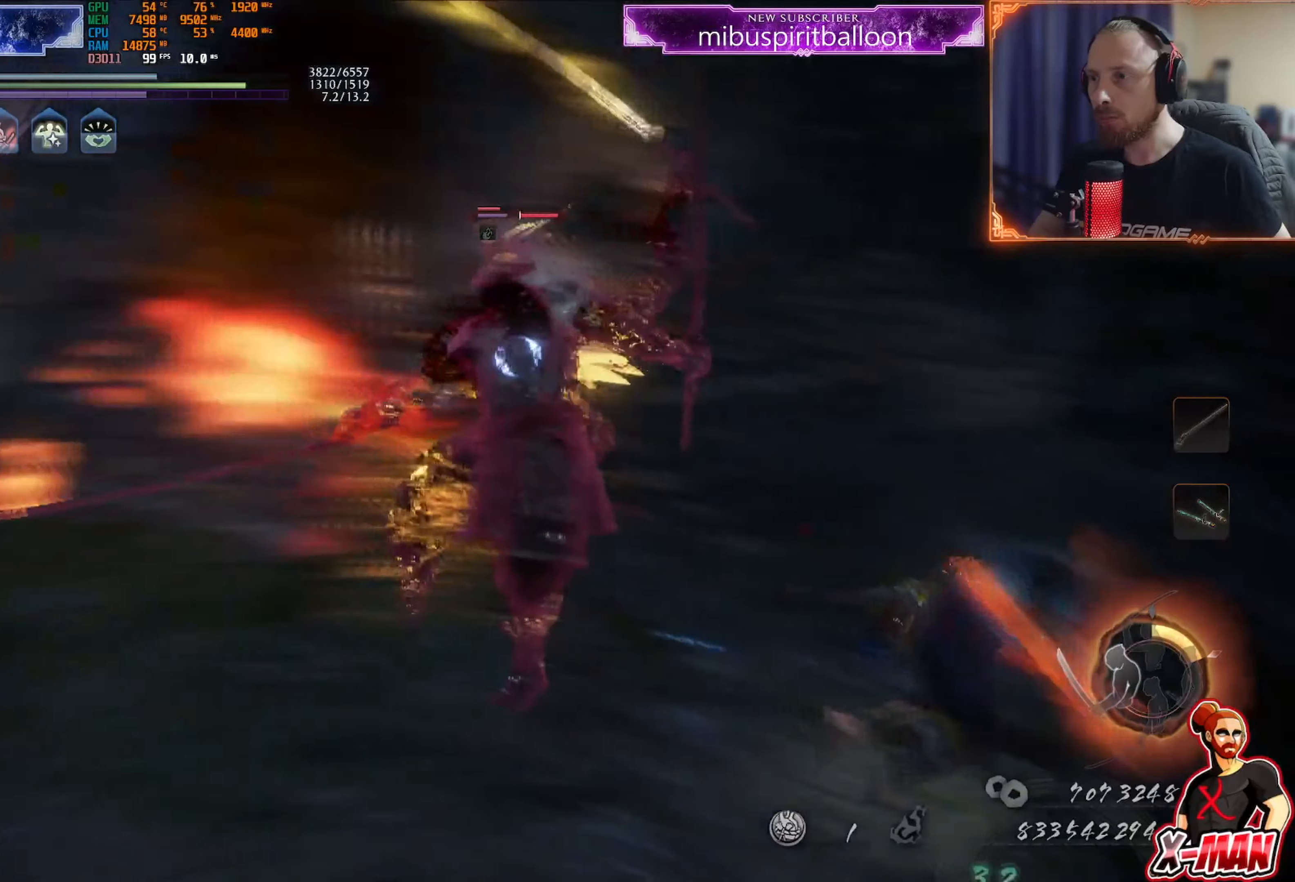
{"buttons": [], "left_stick": "right", "right_stick": "center", "events": [[284, "SQUARE", "down"], [417, "SQUARE", "up"]]}
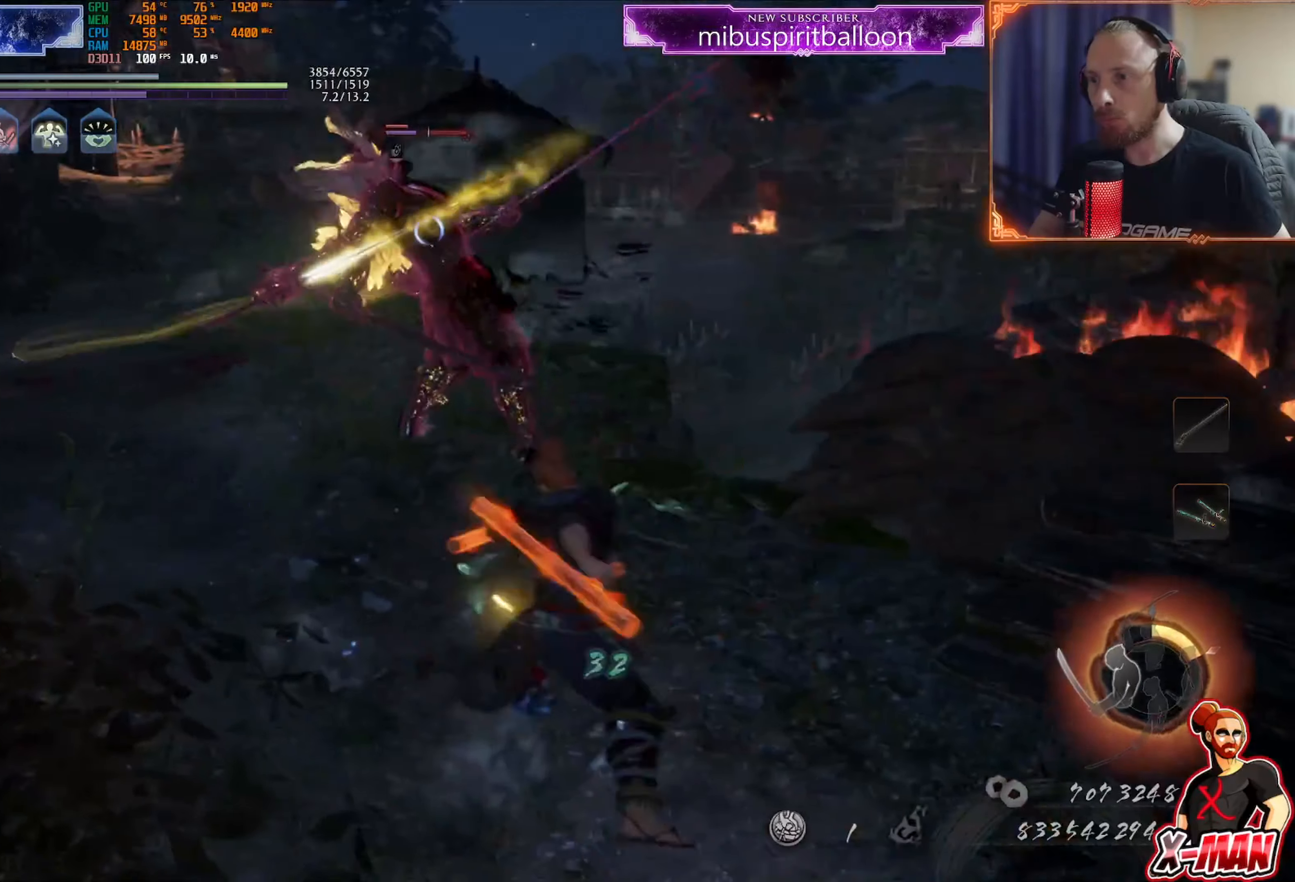
{"buttons": [], "left_stick": "right", "right_stick": "center", "events": [[17, "SQUARE", "down"], [117, "SQUARE", "up"], [117, "left_stick", "center"], [183, "SQUARE", "down"], [233, "left_stick", "right"], [267, "SQUARE", "up"], [367, "SQUARE", "down"], [450, "SQUARE", "up"]]}
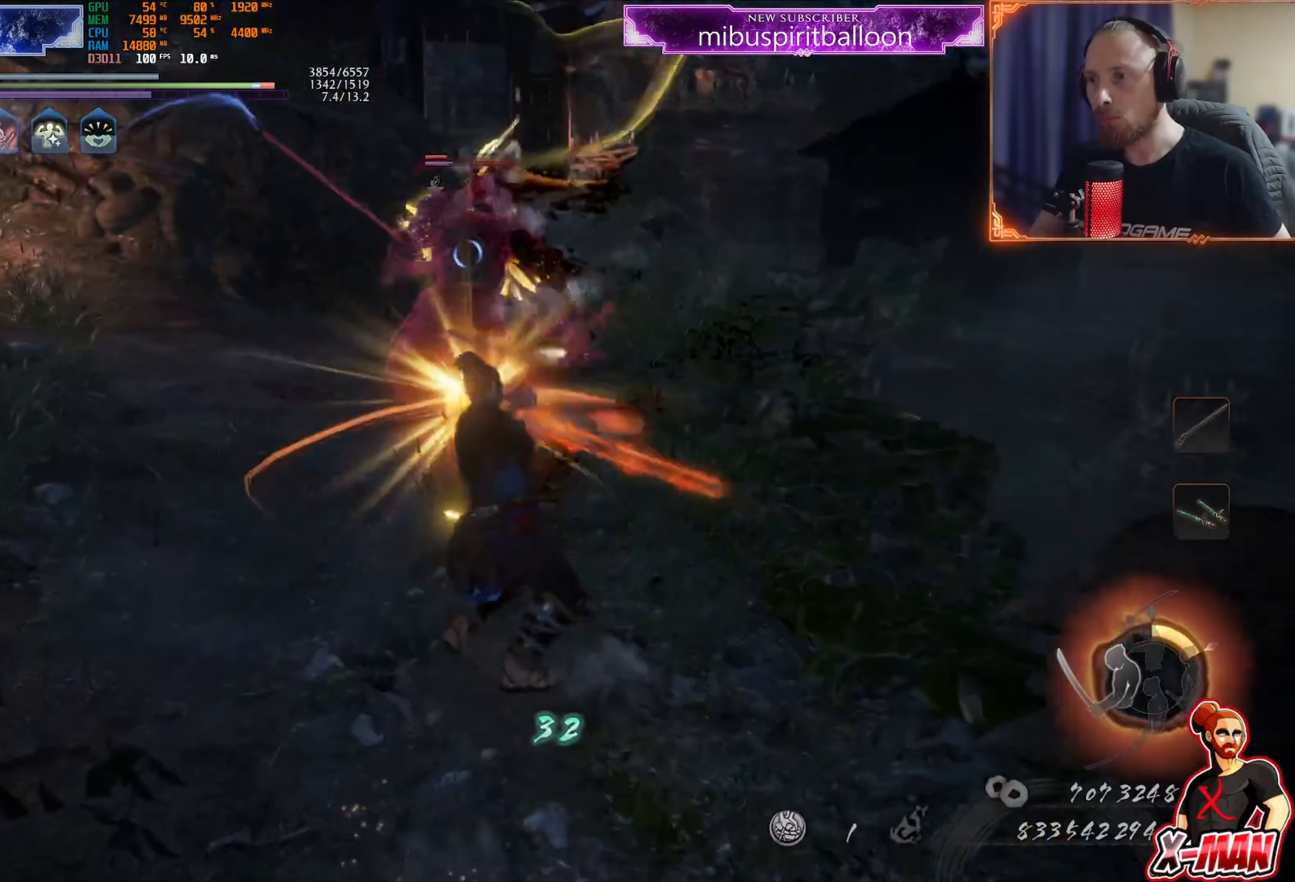
{"buttons": [], "left_stick": "right", "right_stick": "center", "events": [[17, "SQUARE", "down"], [117, "SQUARE", "up"], [217, "TRIANGLE", "down"], [284, "TRIANGLE", "up"], [367, "TRIANGLE", "down"], [434, "TRIANGLE", "up"]]}
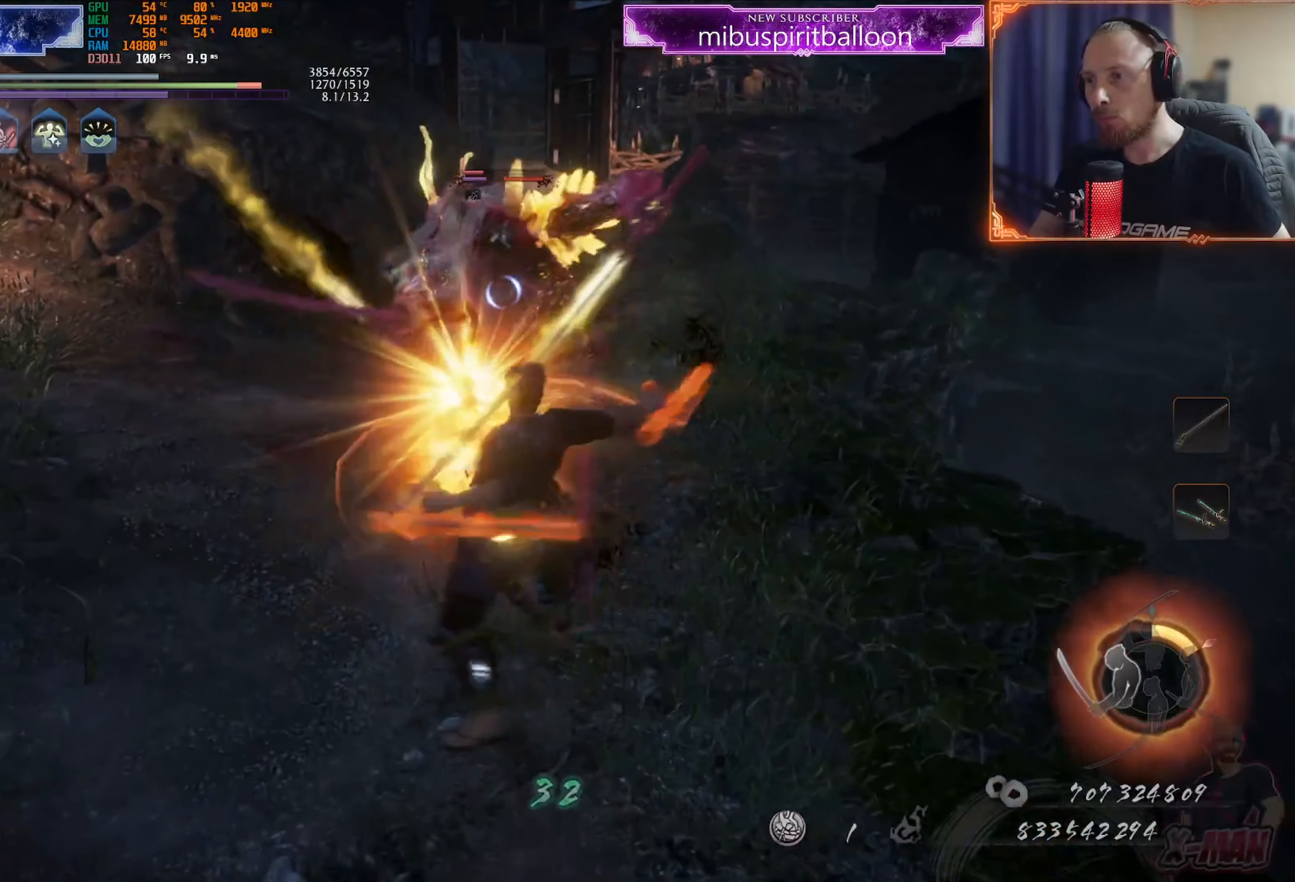
{"buttons": [], "left_stick": "center", "right_stick": "center", "events": [[17, "TRIANGLE", "down"], [83, "TRIANGLE", "up"], [167, "TRIANGLE", "down"], [233, "TRIANGLE", "up"], [317, "TRIANGLE", "down"], [484, "left_stick", "center"], [500, "TRIANGLE", "up"]]}
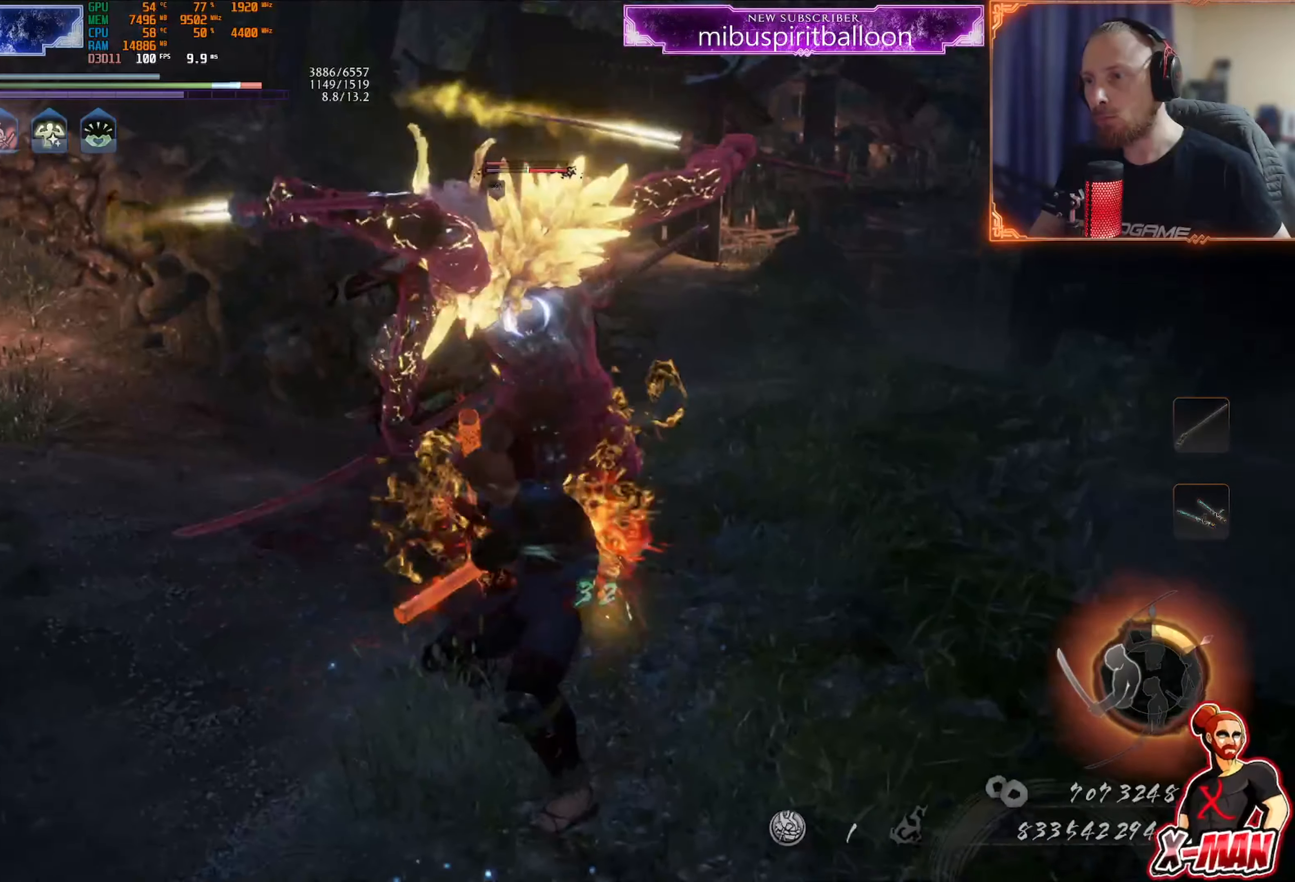
{"buttons": ["L1"], "left_stick": "up", "right_stick": "center", "events": [[50, "R1", "down"], [84, "CROSS", "down"], [101, "left_stick", "up"], [117, "L1", "down"], [151, "R1", "up"], [167, "CROSS", "up"], [234, "left_stick", "up-left"], [251, "TRIANGLE", "down"], [334, "TRIANGLE", "up"], [384, "left_stick", "up"], [401, "TRIANGLE", "down"], [484, "TRIANGLE", "up"]]}
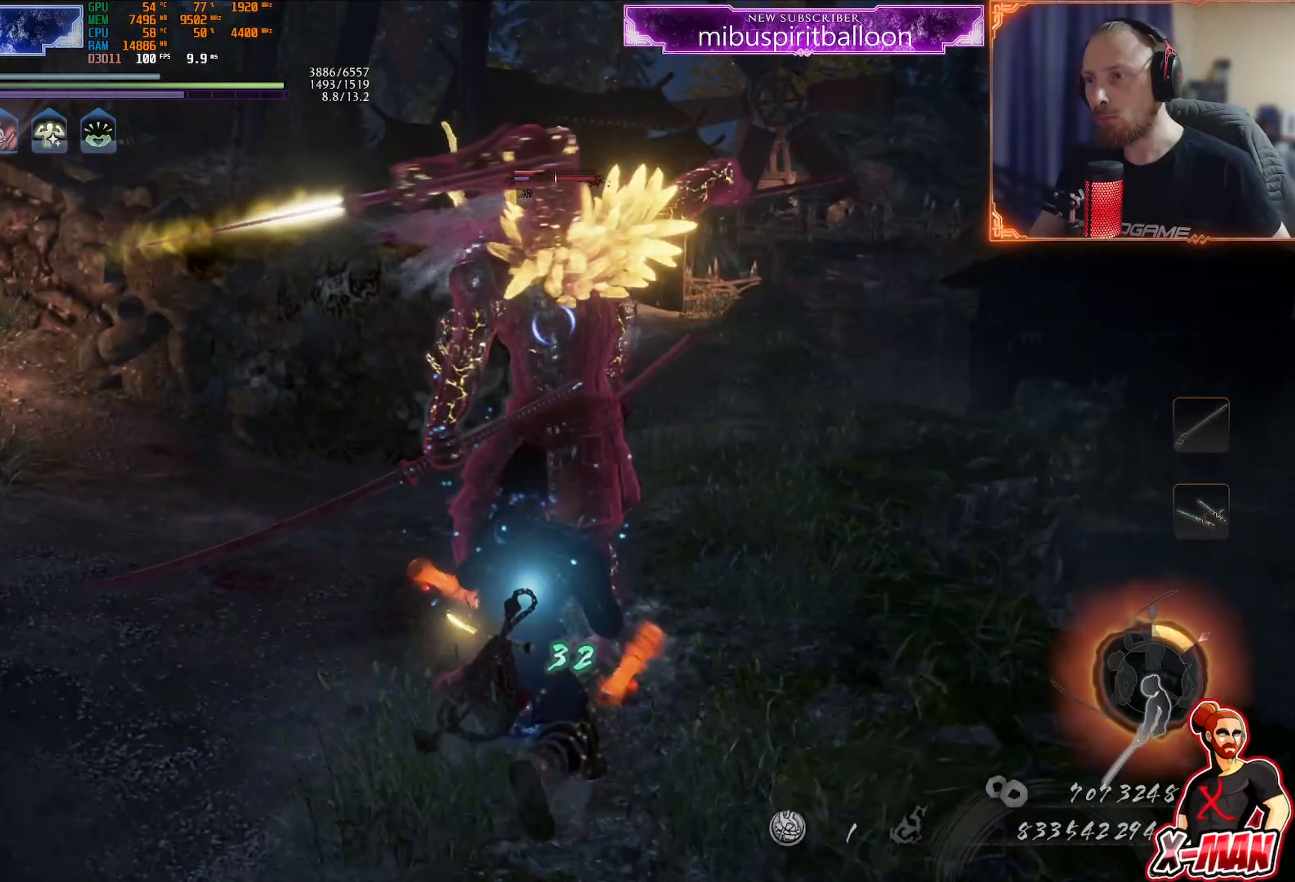
{"buttons": ["L1"], "left_stick": "up", "right_stick": "center", "events": [[67, "TRIANGLE", "down"], [133, "TRIANGLE", "up"], [200, "TRIANGLE", "down"], [284, "TRIANGLE", "up"], [350, "TRIANGLE", "down"], [434, "TRIANGLE", "up"]]}
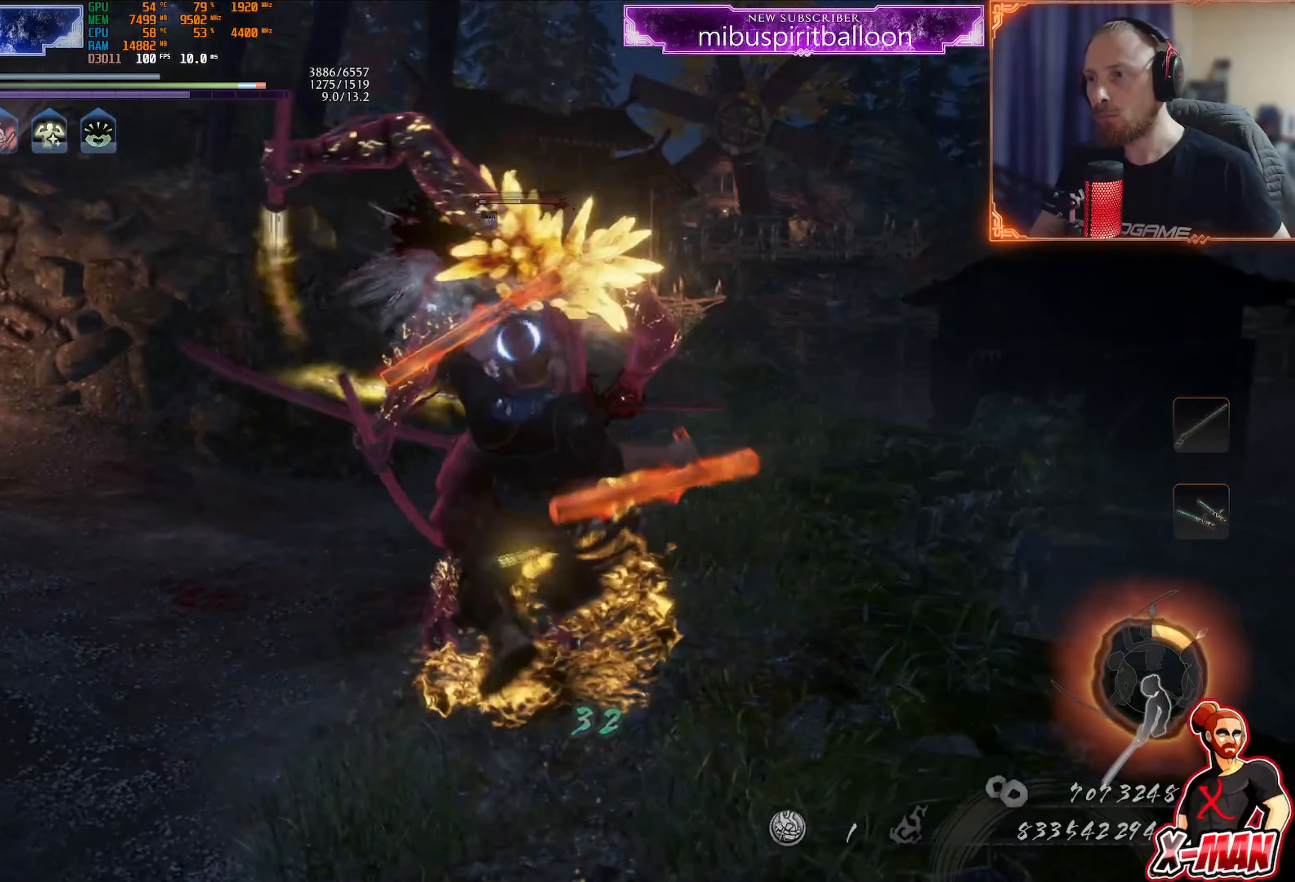
{"buttons": ["SQUARE", "R1"], "left_stick": "up", "right_stick": "center", "events": [[17, "TRIANGLE", "down"], [101, "TRIANGLE", "up"], [117, "left_stick", "up-left"], [184, "CROSS", "down"], [301, "CROSS", "up"], [367, "R1", "down"], [417, "SQUARE", "down"], [434, "L1", "up"], [484, "left_stick", "up"]]}
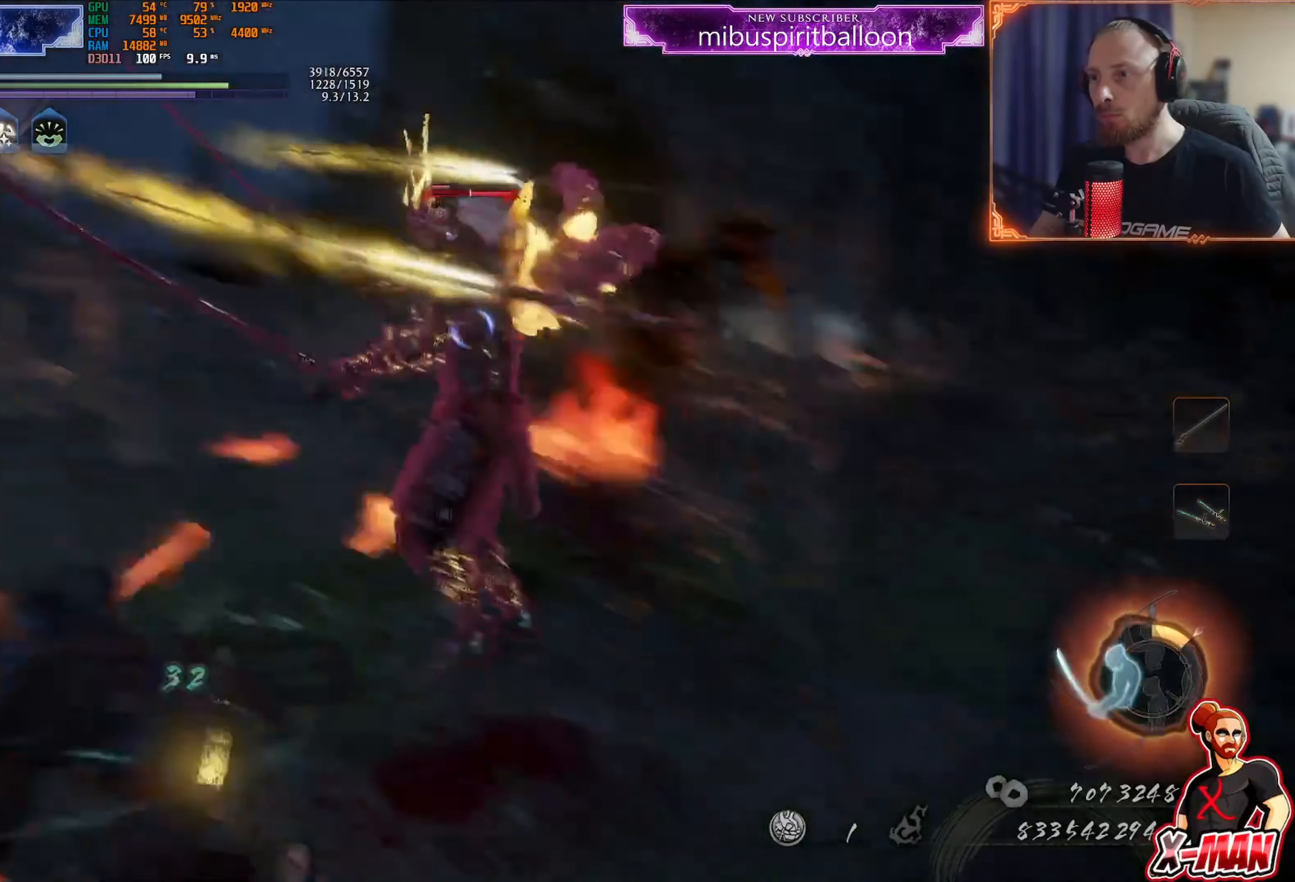
{"buttons": [], "left_stick": "up-right", "right_stick": "center", "events": [[17, "SQUARE", "up"], [17, "left_stick", "up-right"], [33, "R1", "up"], [133, "SQUARE", "down"], [233, "SQUARE", "up"], [250, "left_stick", "center"], [334, "SQUARE", "down"], [384, "left_stick", "up-right"], [417, "SQUARE", "up"]]}
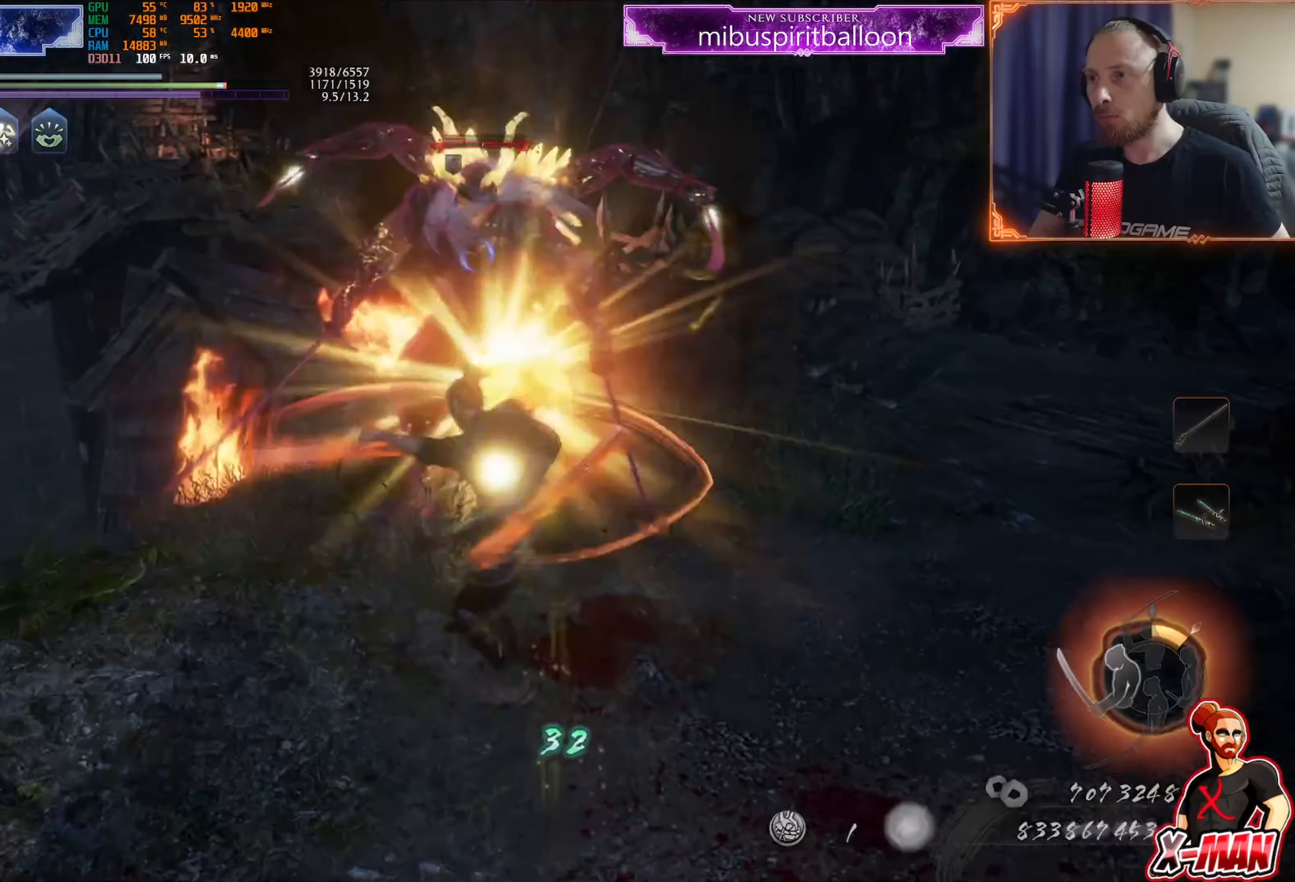
{"buttons": ["SQUARE"], "left_stick": "up-right", "right_stick": "center", "events": [[17, "SQUARE", "down"], [67, "SQUARE", "up"], [151, "SQUARE", "down"], [217, "SQUARE", "up"], [284, "SQUARE", "down"], [367, "SQUARE", "up"], [451, "SQUARE", "down"]]}
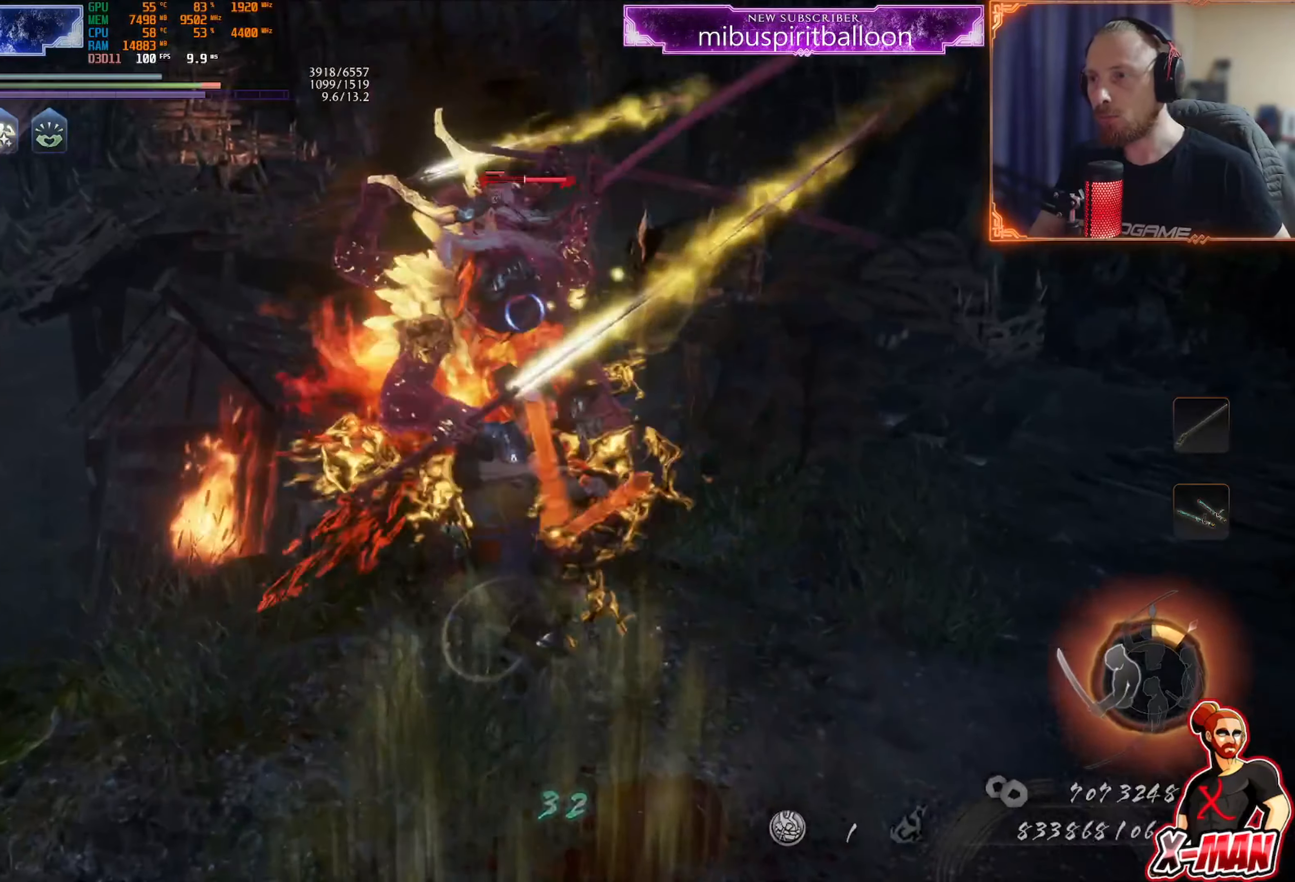
{"buttons": ["TRIANGLE"], "left_stick": "up-right", "right_stick": "center", "events": [[17, "SQUARE", "up"], [133, "TRIANGLE", "down"], [217, "TRIANGLE", "up"], [300, "TRIANGLE", "down"], [351, "left_stick", "center"], [384, "TRIANGLE", "up"], [451, "TRIANGLE", "down"], [501, "left_stick", "up-right"]]}
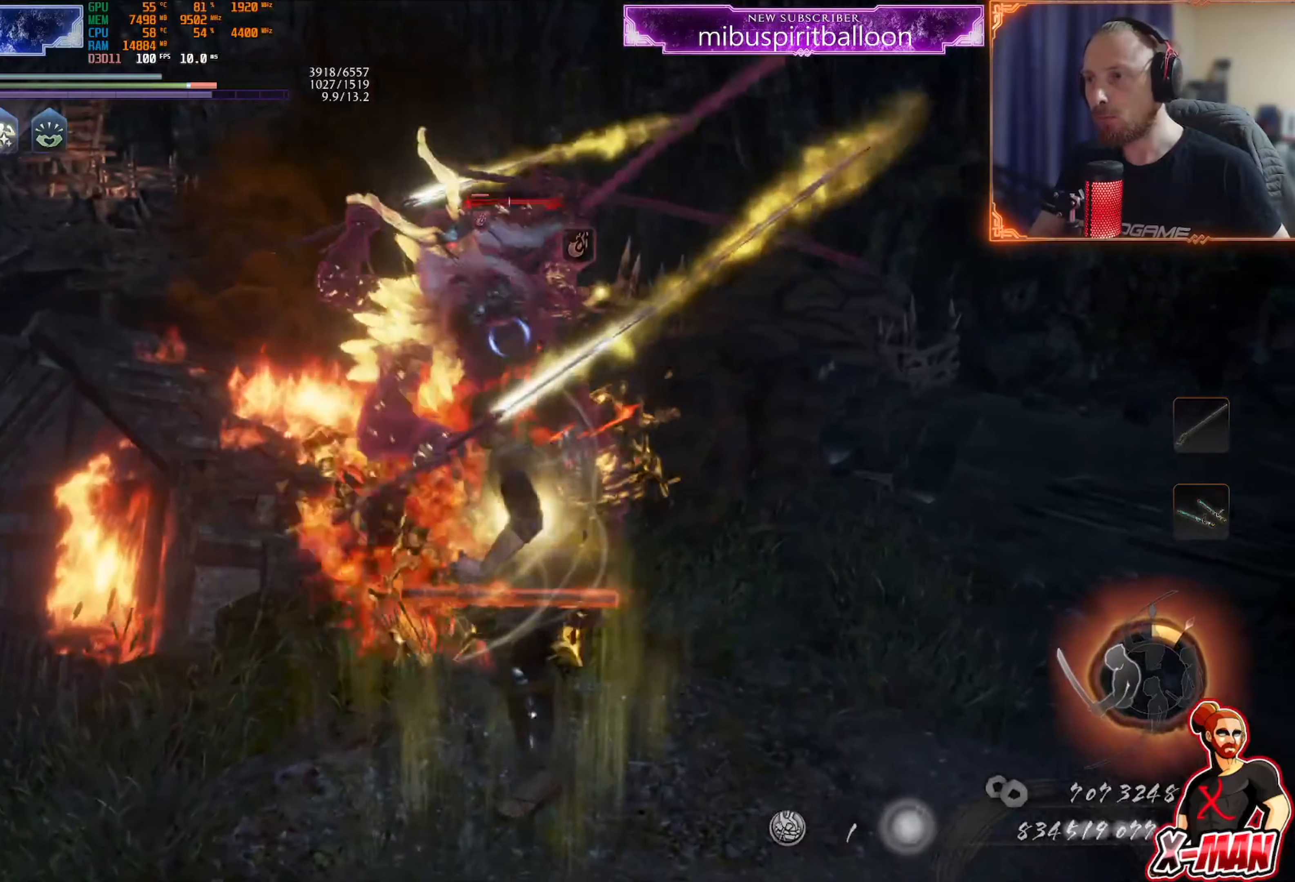
{"buttons": ["TRIANGLE"], "left_stick": "up-right", "right_stick": "center", "events": [[50, "TRIANGLE", "up"], [116, "TRIANGLE", "down"], [217, "TRIANGLE", "up"], [267, "TRIANGLE", "down"], [350, "TRIANGLE", "up"], [450, "TRIANGLE", "down"]]}
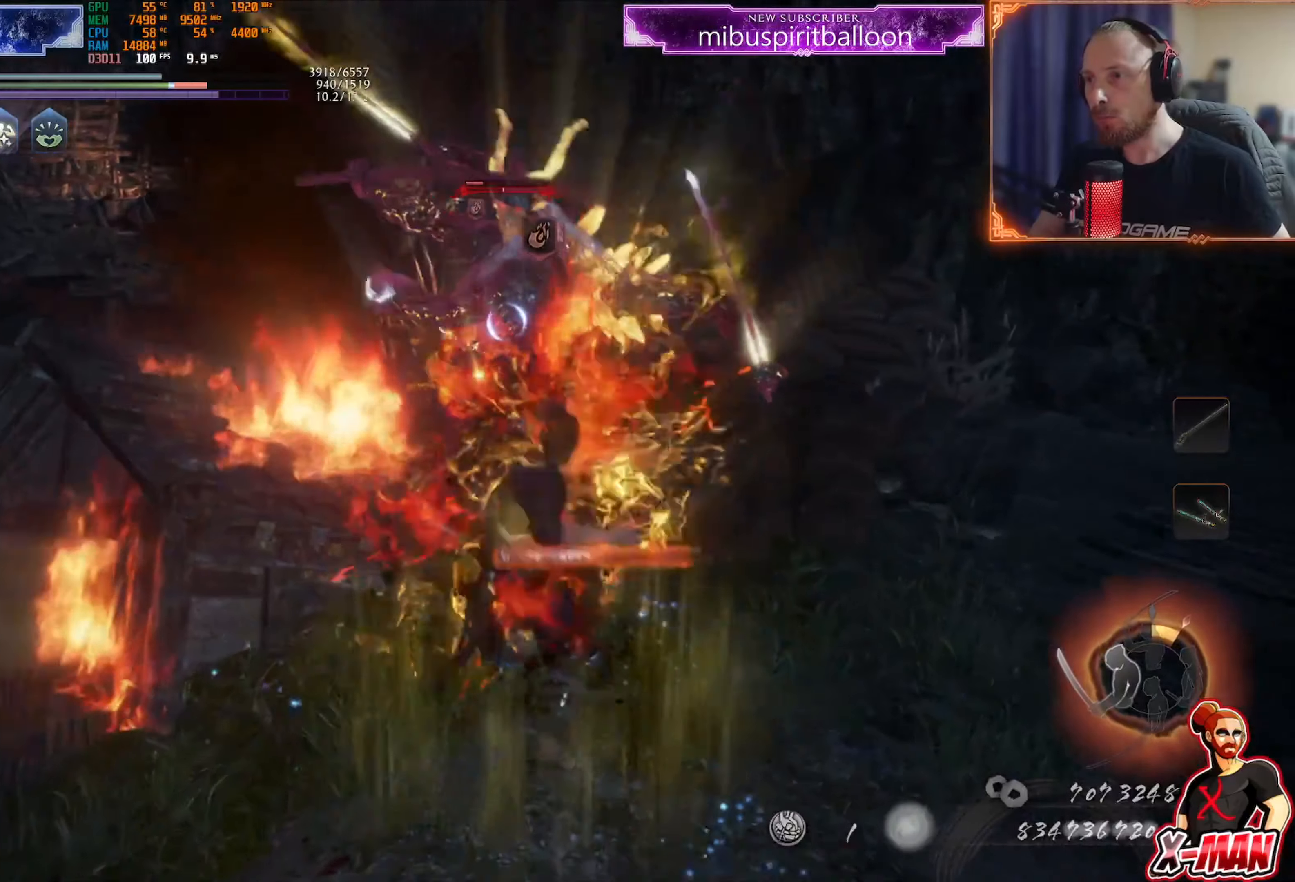
{"buttons": ["TRIANGLE"], "left_stick": "center", "right_stick": "center", "events": [[17, "TRIANGLE", "up"], [84, "TRIANGLE", "down"], [284, "TRIANGLE", "up"], [384, "R1", "down"], [384, "left_stick", "center"], [417, "TRIANGLE", "down"], [501, "R1", "up"]]}
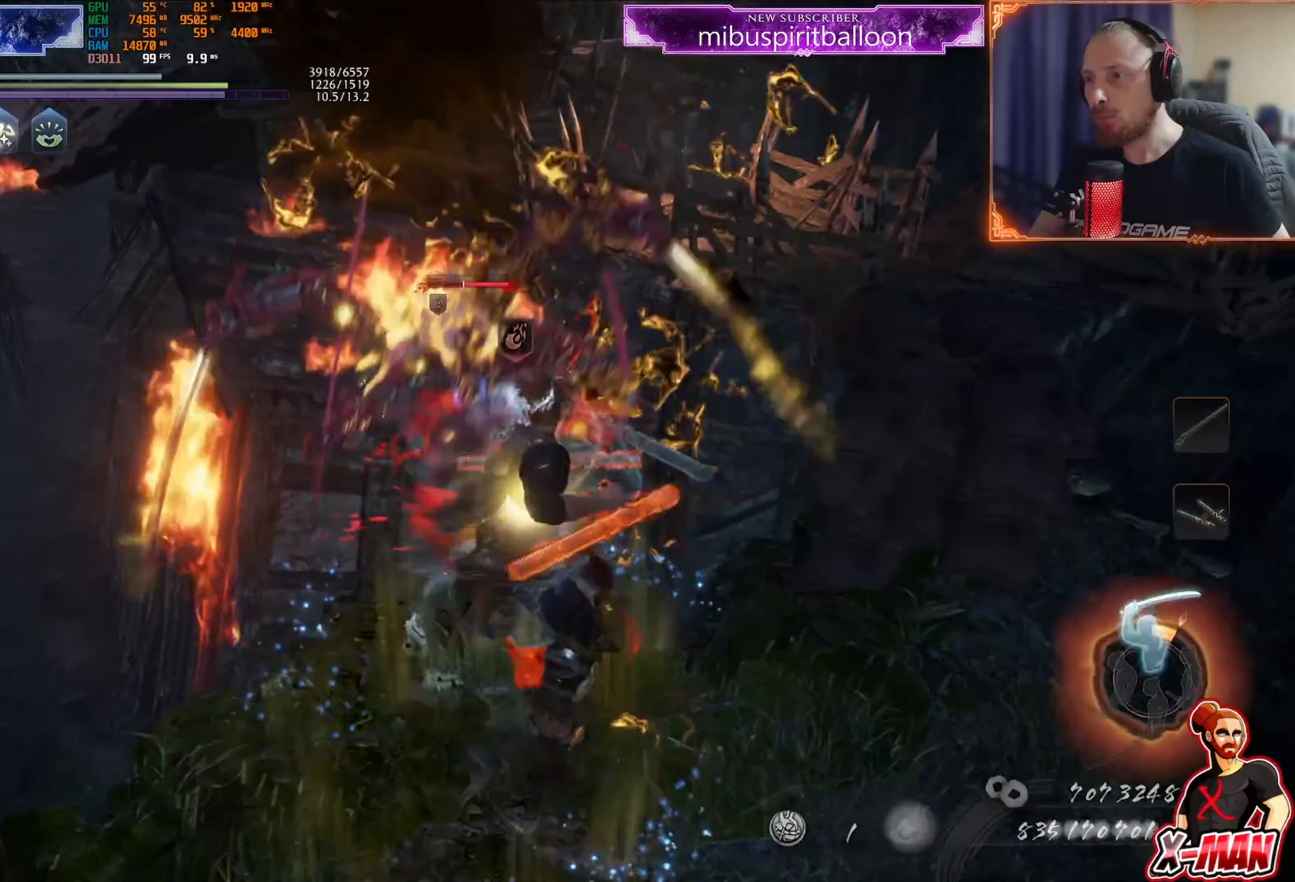
{"buttons": [], "left_stick": "up-right", "right_stick": "up-left", "events": [[16, "TRIANGLE", "up"], [50, "left_stick", "up-right"], [100, "SQUARE", "down"], [217, "SQUARE", "up"], [367, "right_stick", "up-left"]]}
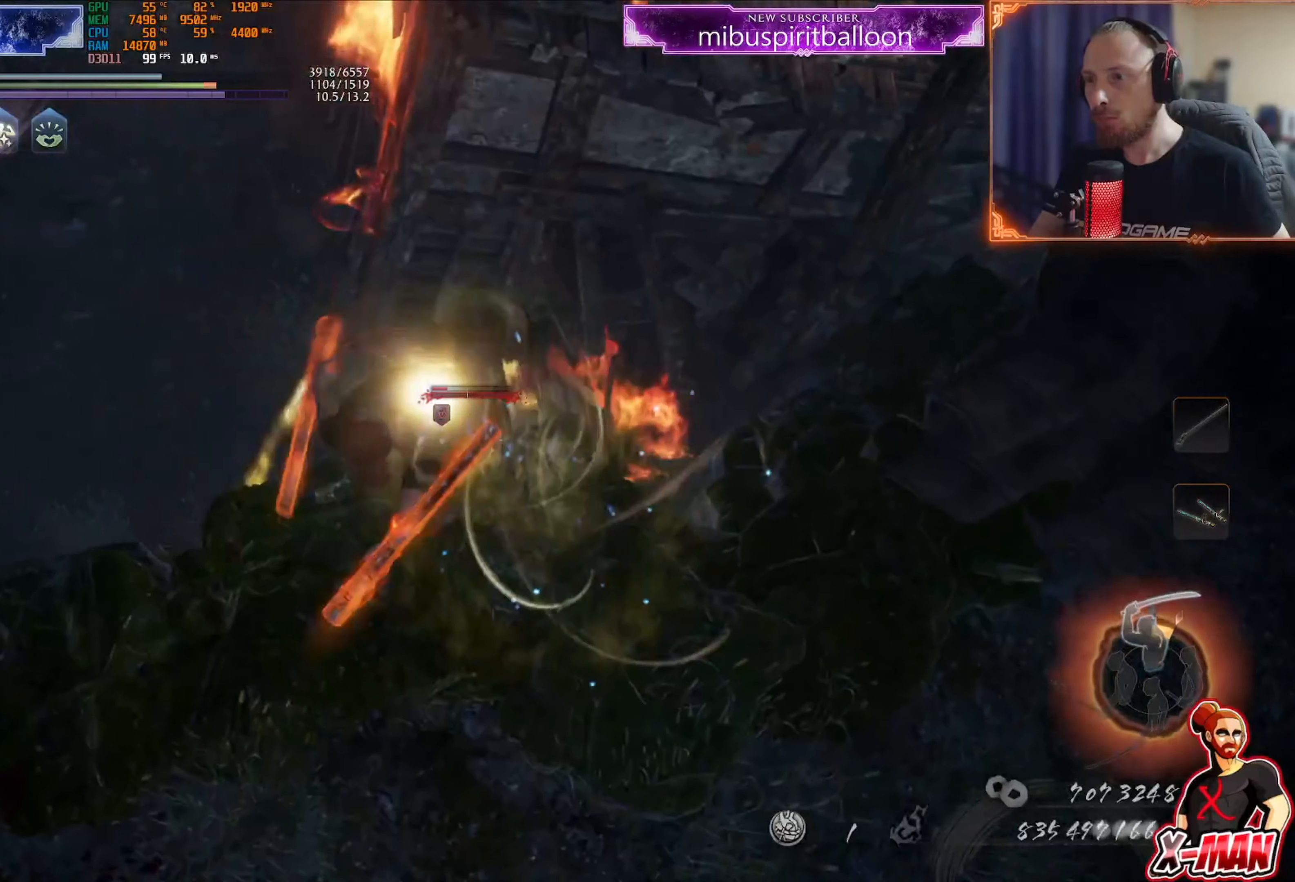
{"buttons": [], "left_stick": "down", "right_stick": "center", "events": [[50, "left_stick", "center"], [84, "right_stick", "center"], [284, "R1", "down"], [317, "CROSS", "down"], [401, "CROSS", "up"], [401, "left_stick", "down"], [417, "R1", "up"]]}
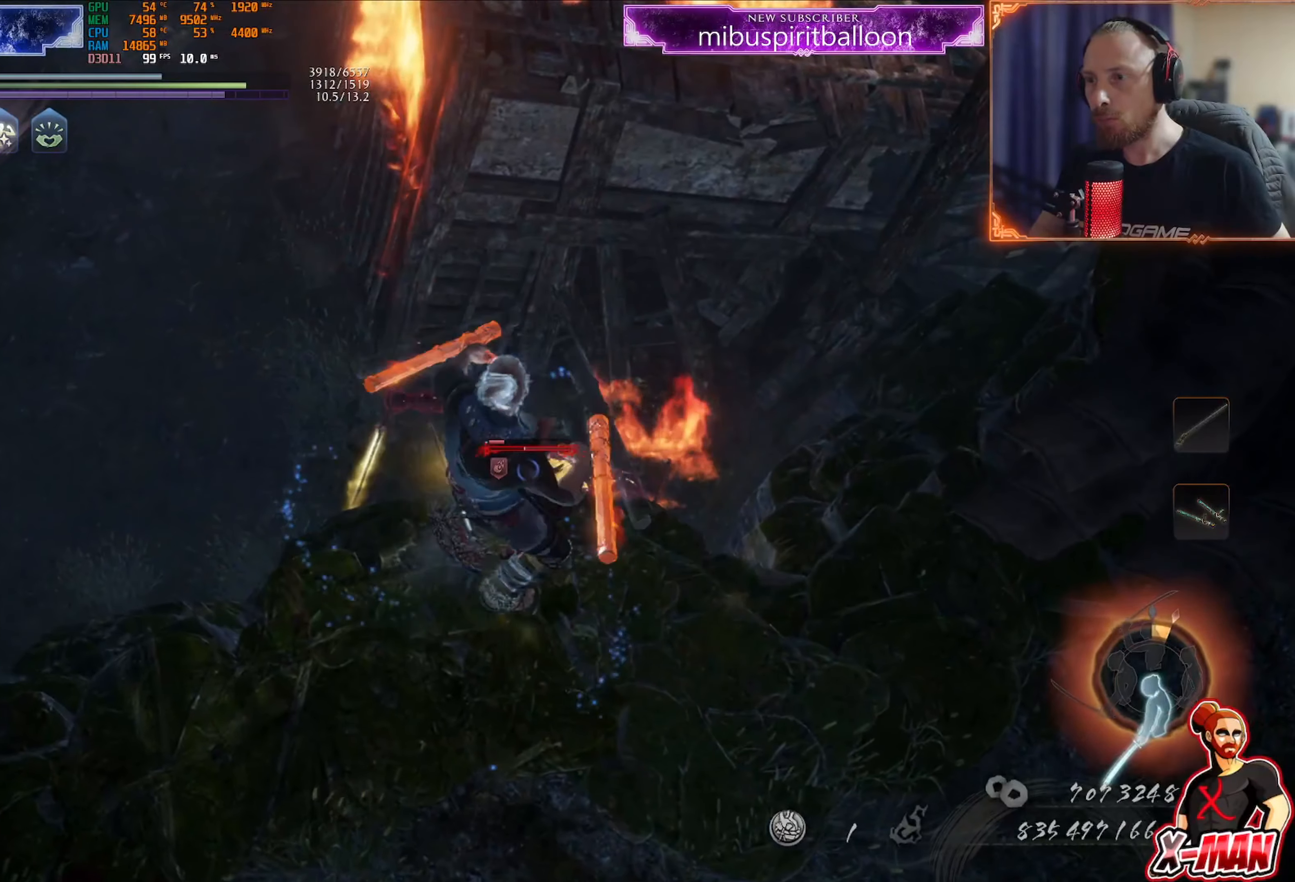
{"buttons": [], "left_stick": "center", "right_stick": "left", "events": [[83, "left_stick", "center"], [100, "right_stick", "left"], [233, "DPAD_LEFT", "down"], [283, "DPAD_LEFT", "up"], [400, "DPAD_LEFT", "down"], [483, "DPAD_LEFT", "up"]]}
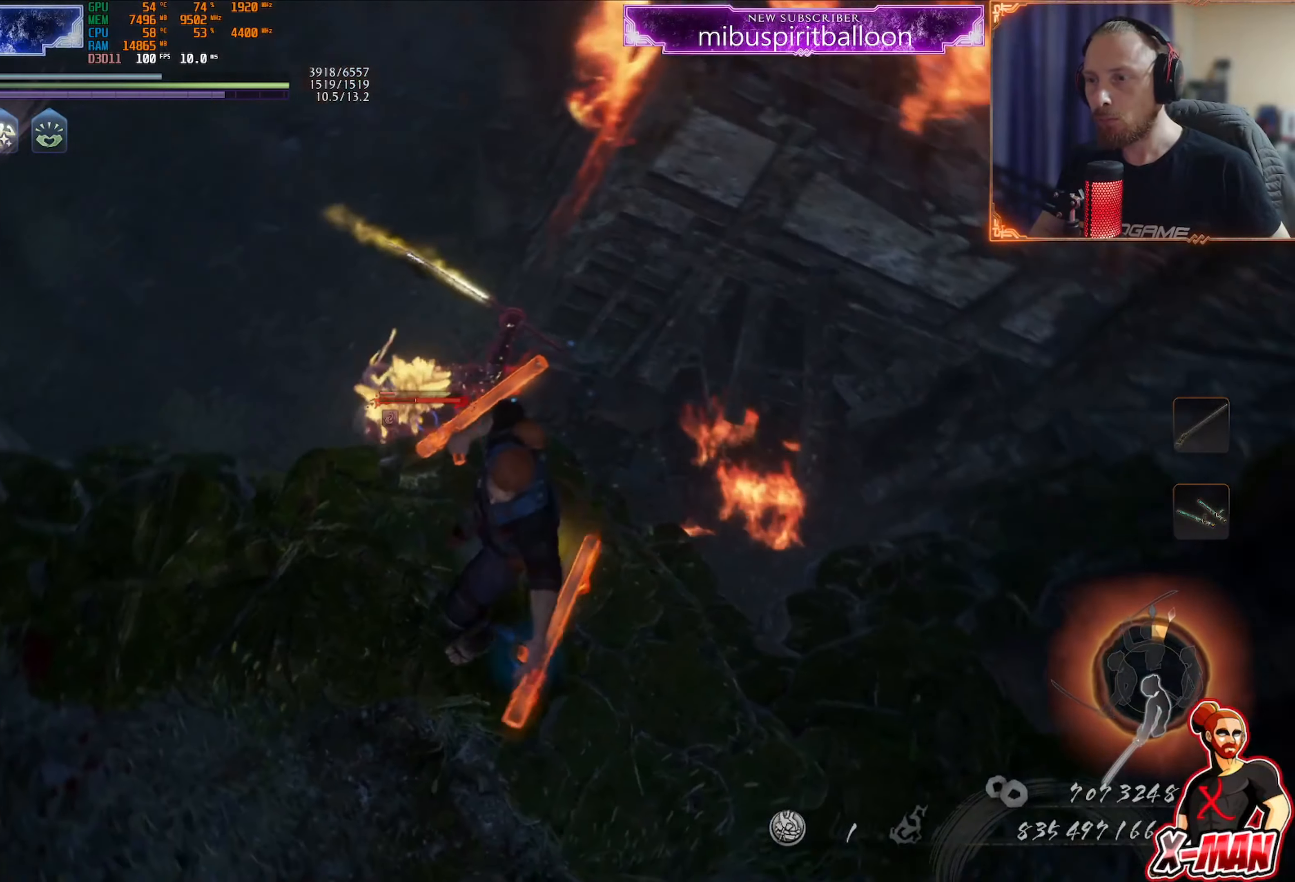
{"buttons": [], "left_stick": "left", "right_stick": "down-left", "events": [[250, "right_stick", "center"], [334, "left_stick", "up-left"], [384, "left_stick", "left"], [384, "right_stick", "down-left"]]}
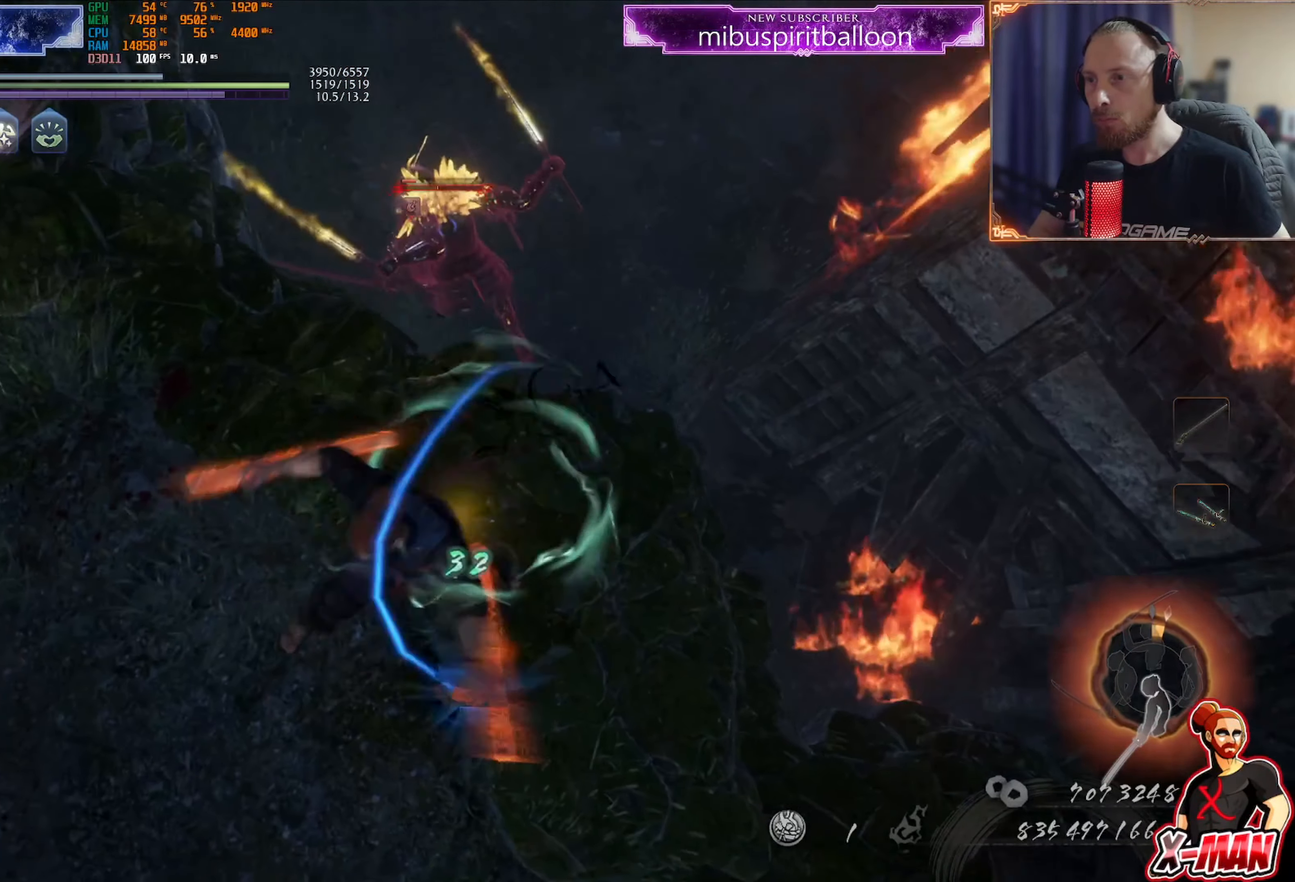
{"buttons": ["R3"], "left_stick": "up-left", "right_stick": "down-left", "events": [[150, "left_stick", "up-left"], [500, "R3", "down"]]}
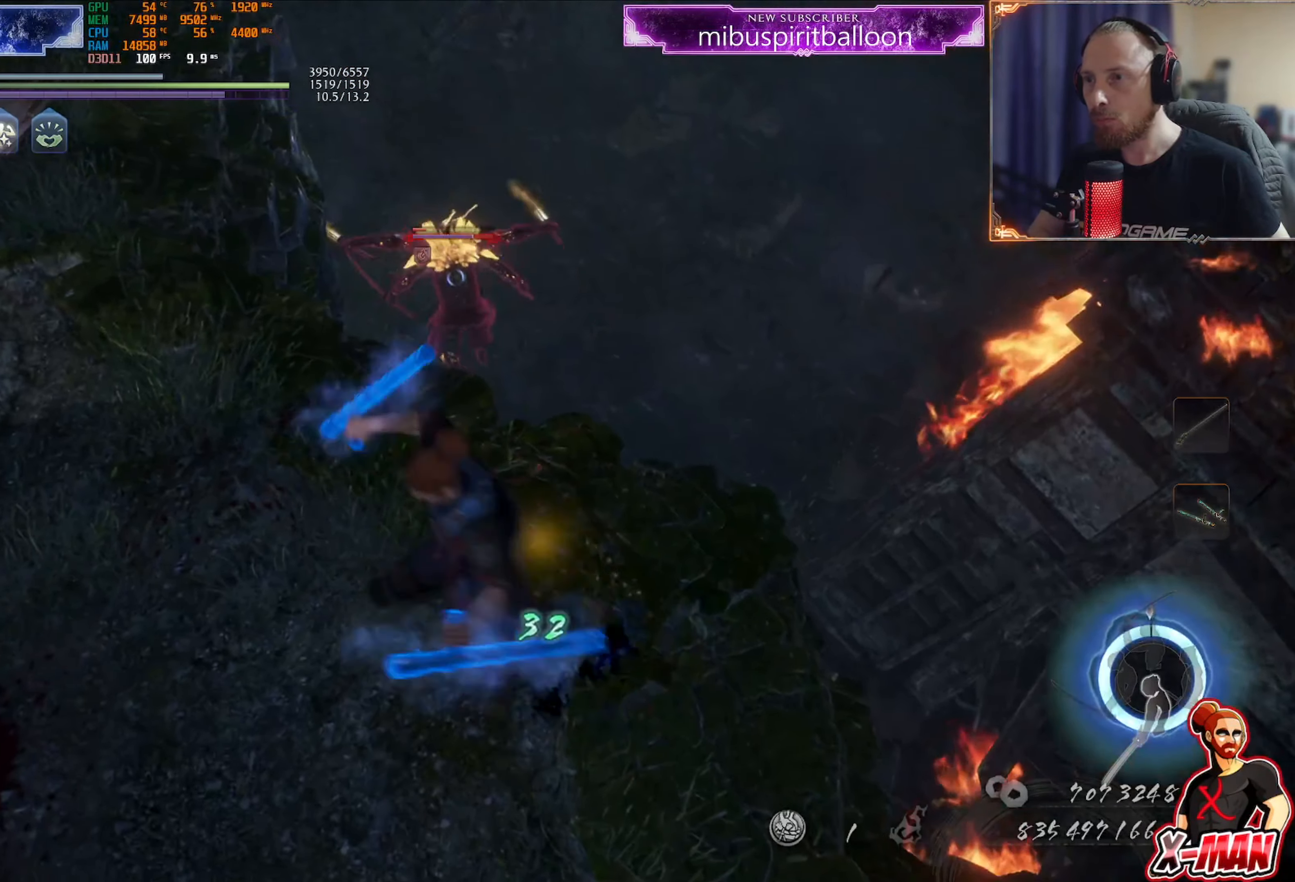
{"buttons": [], "left_stick": "up-left", "right_stick": "center", "events": [[117, "R3", "up"], [167, "right_stick", "center"]]}
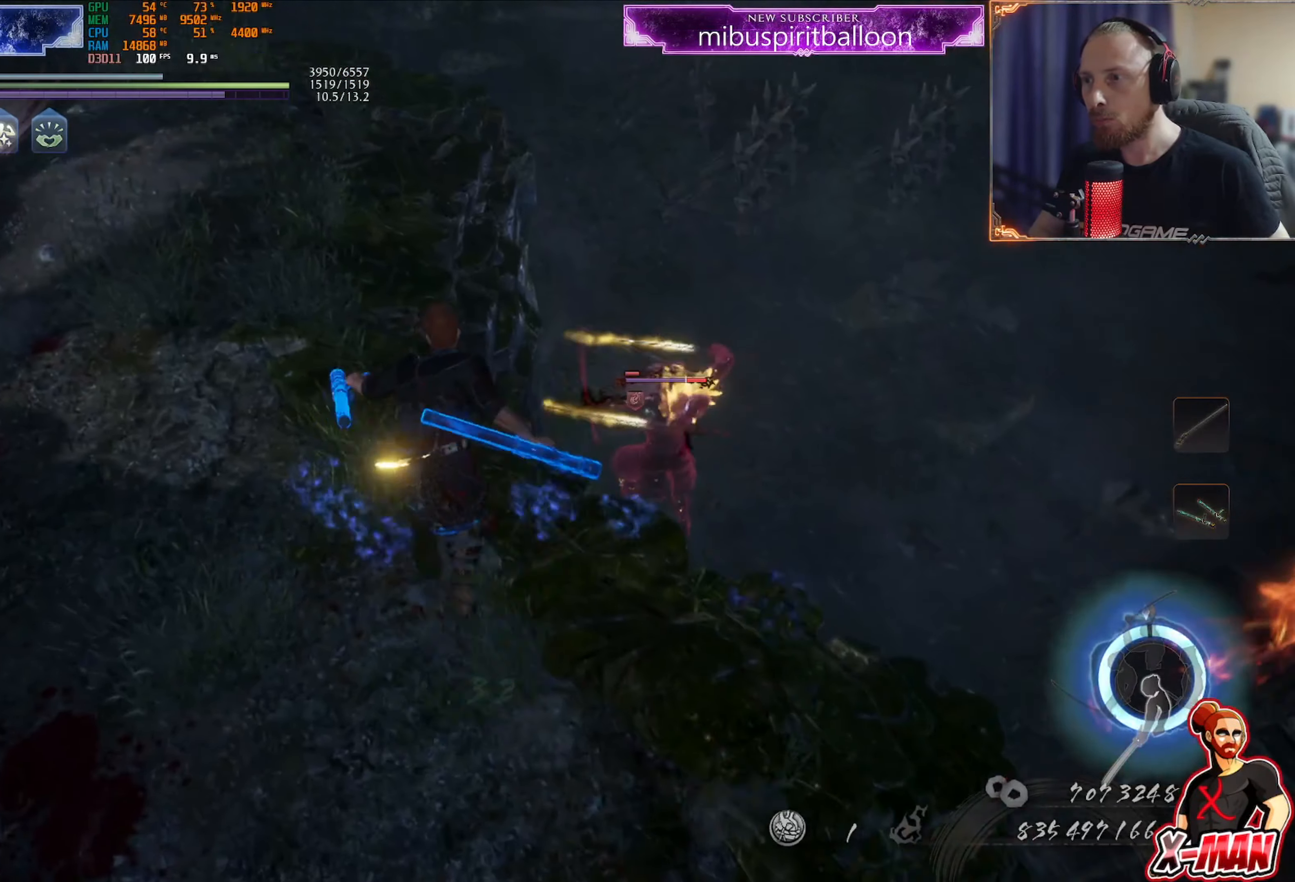
{"buttons": [], "left_stick": "up-left", "right_stick": "center", "events": [[183, "left_stick", "up"], [267, "R3", "down"], [383, "R3", "up"], [400, "left_stick", "up-left"]]}
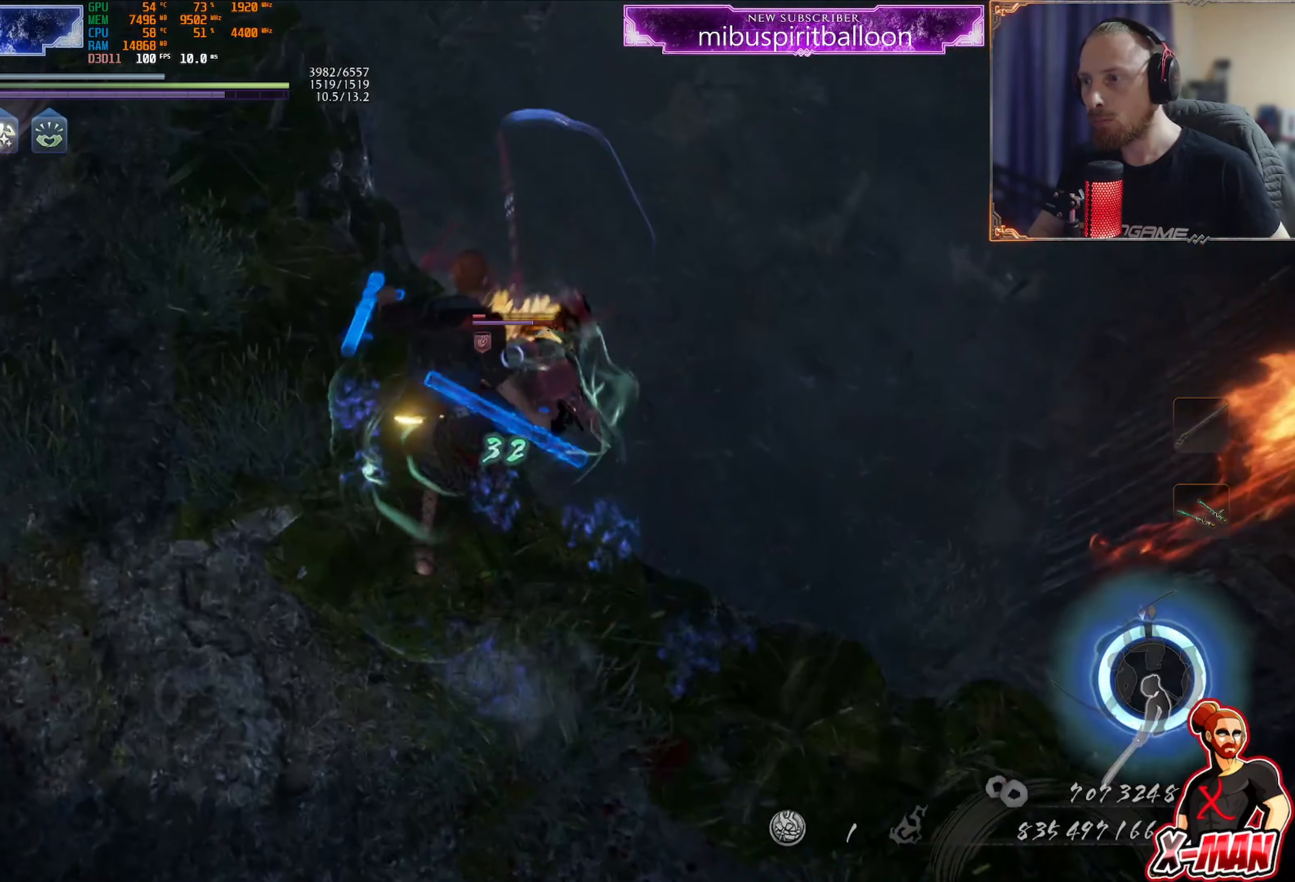
{"buttons": ["SQUARE"], "left_stick": "up", "right_stick": "center", "events": [[67, "left_stick", "up"], [184, "CROSS", "down"], [284, "CROSS", "up"], [501, "SQUARE", "down"]]}
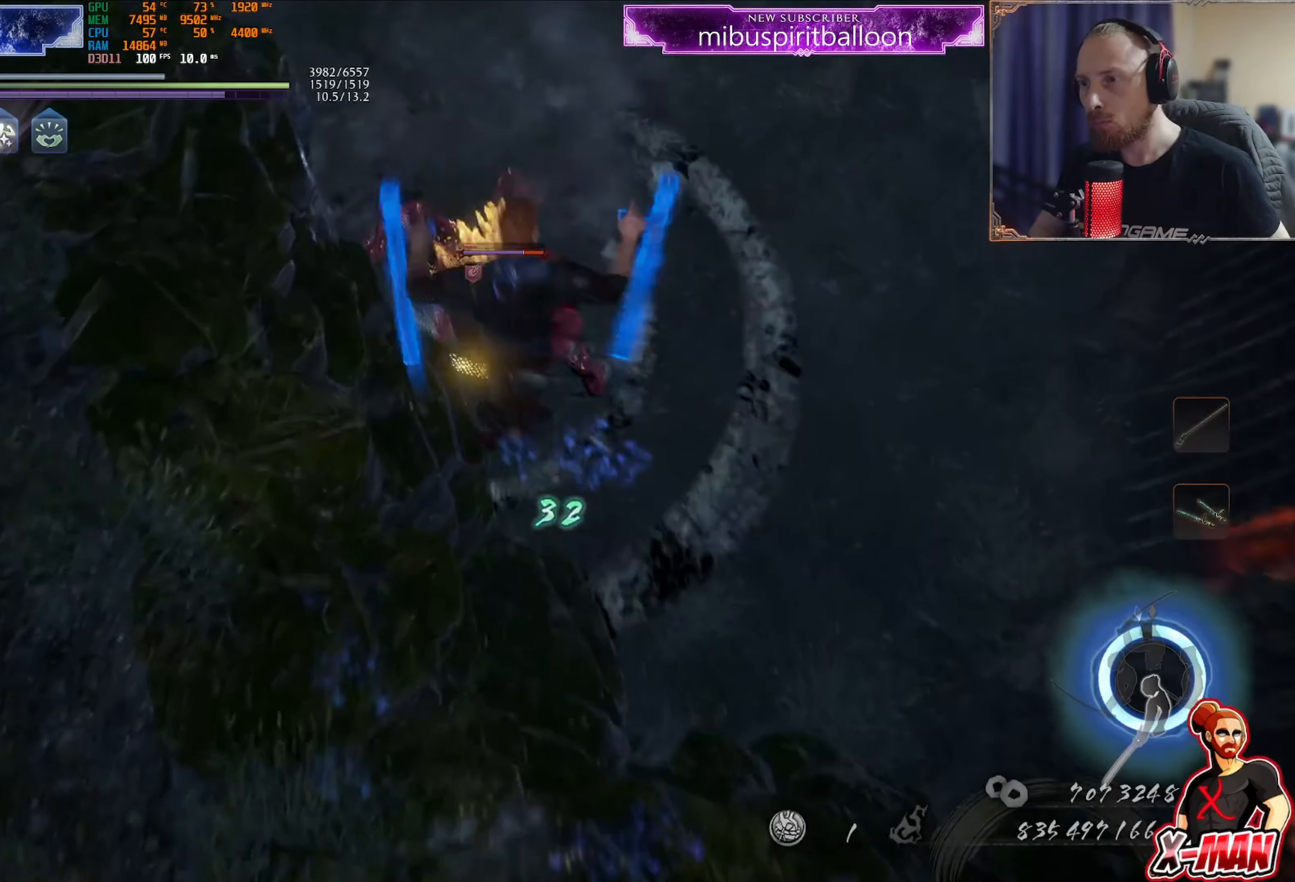
{"buttons": ["SQUARE"], "left_stick": "up-right", "right_stick": "center", "events": [[117, "SQUARE", "up"], [183, "SQUARE", "down"], [250, "left_stick", "up-right"]]}
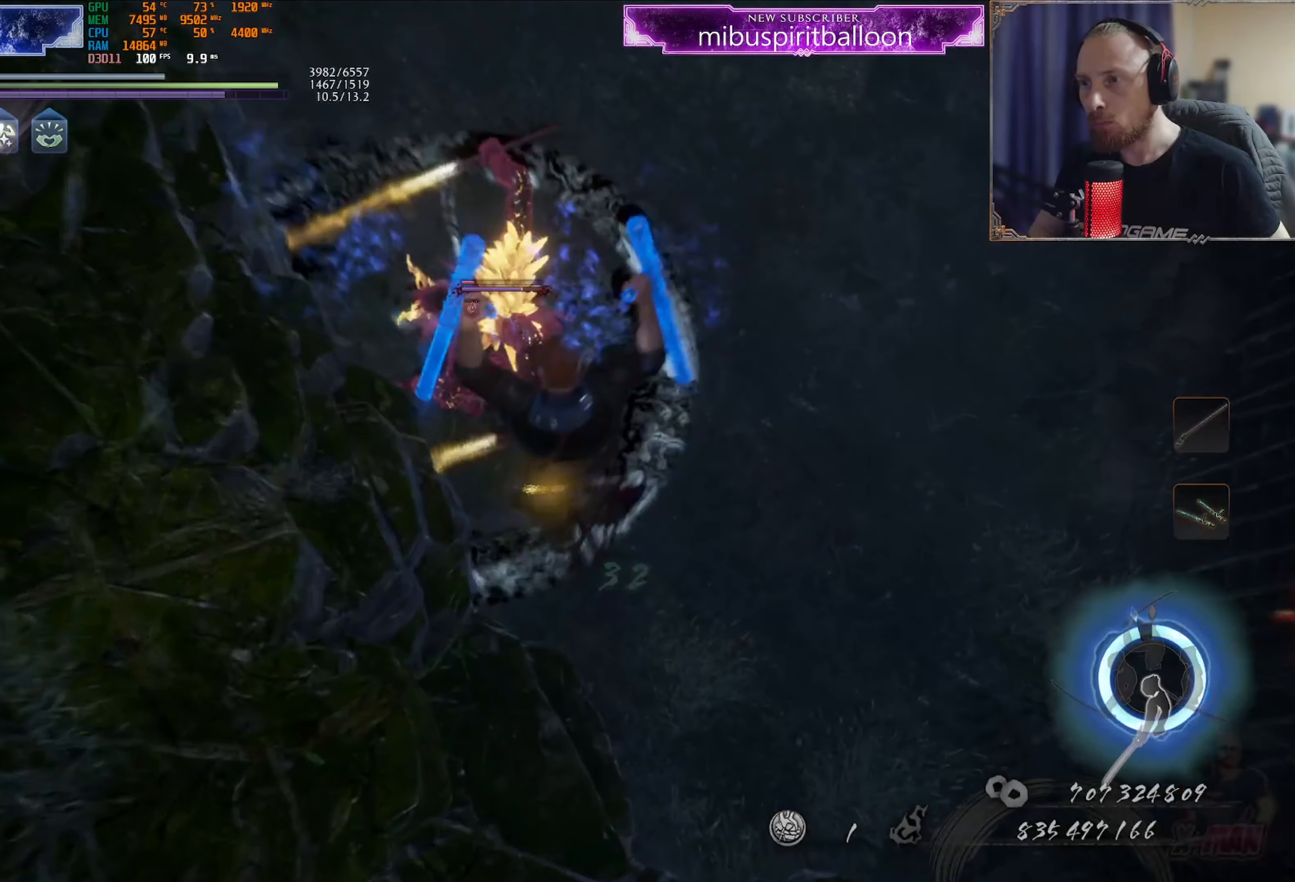
{"buttons": ["SQUARE"], "left_stick": "up-right", "right_stick": "center", "events": []}
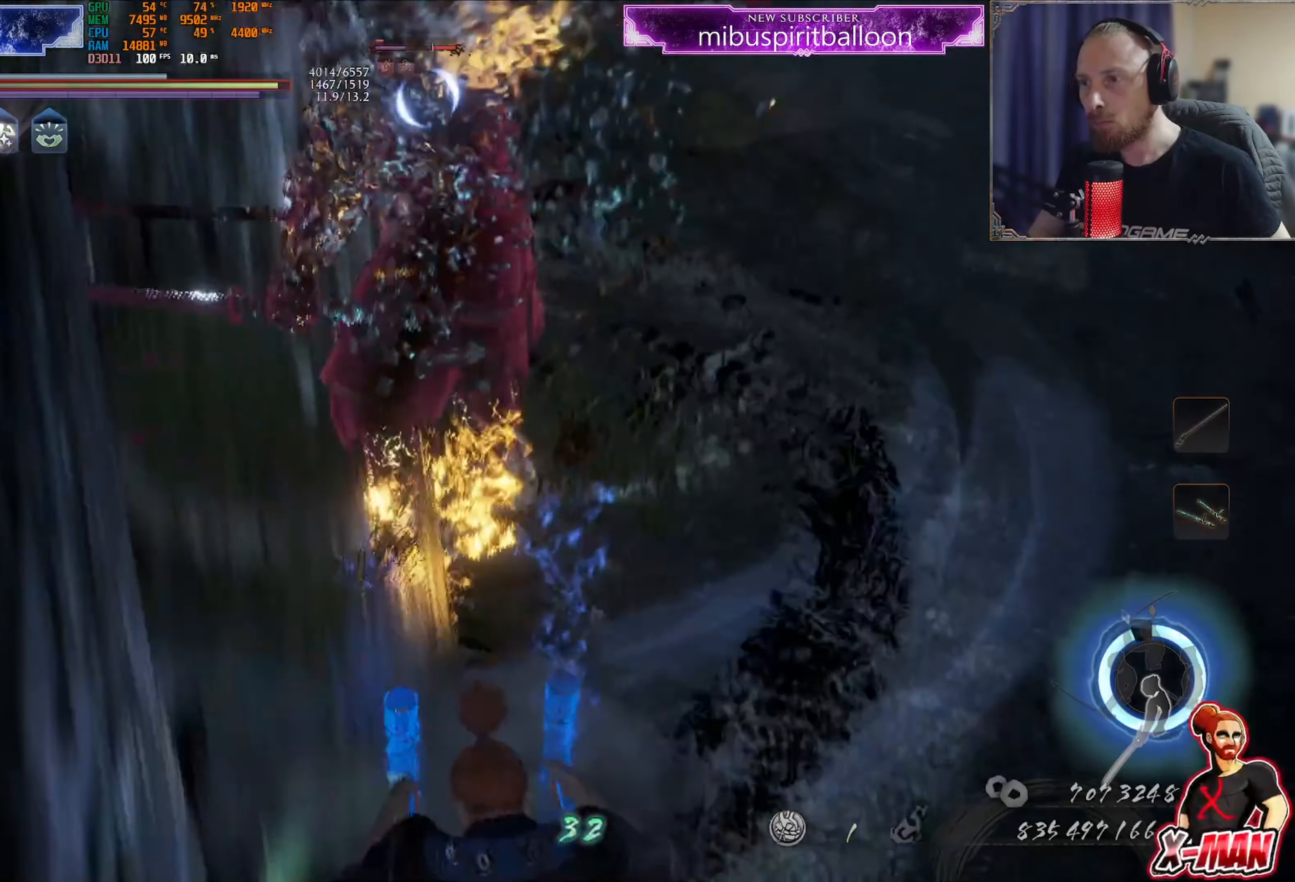
{"buttons": ["L1"], "left_stick": "up-right", "right_stick": "center", "events": [[67, "SQUARE", "up"], [100, "left_stick", "center"], [167, "R1", "down"], [200, "CROSS", "down"], [284, "left_stick", "right"], [300, "CROSS", "up"], [334, "R1", "up"], [450, "L1", "down"], [467, "left_stick", "up-right"]]}
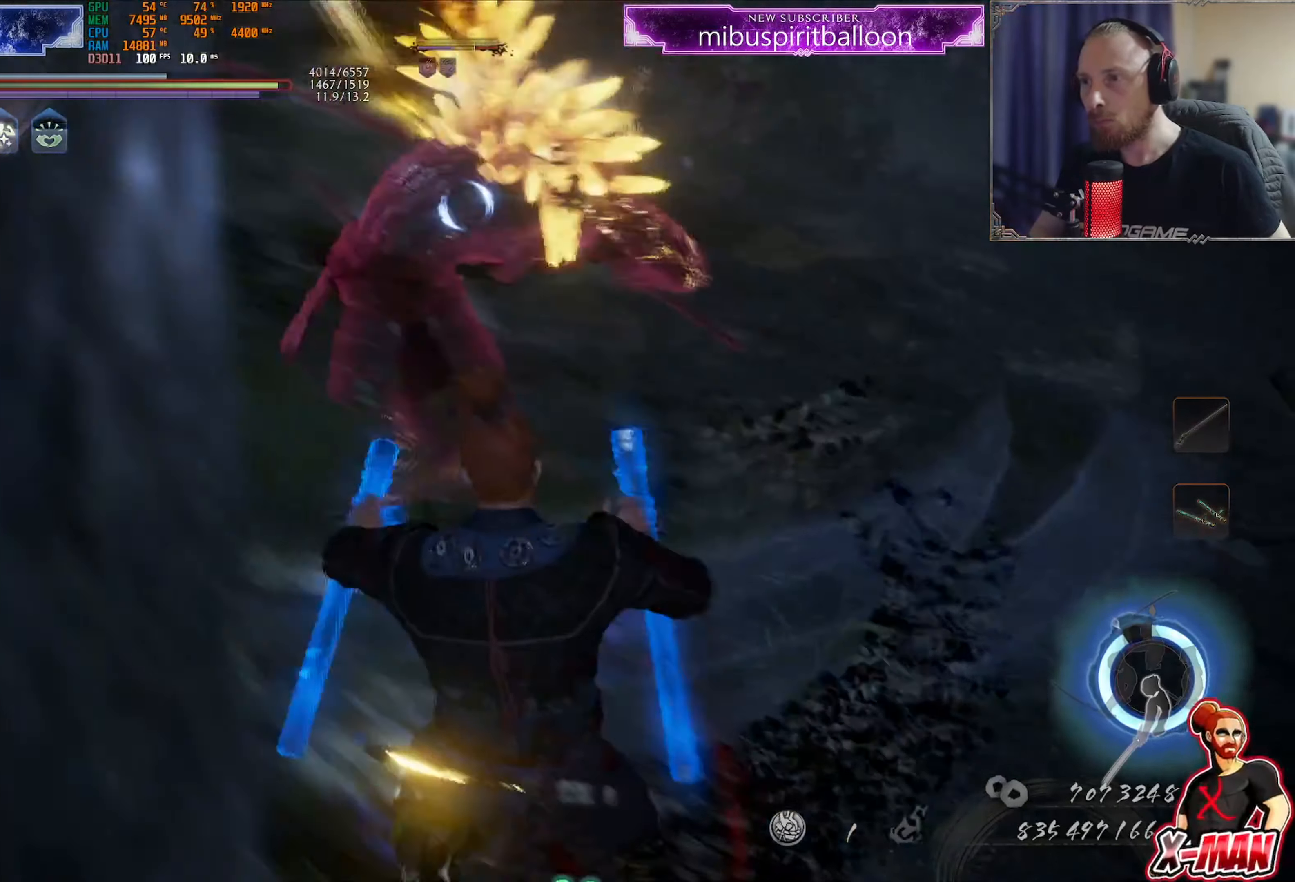
{"buttons": ["L1"], "left_stick": "up-right", "right_stick": "center", "events": []}
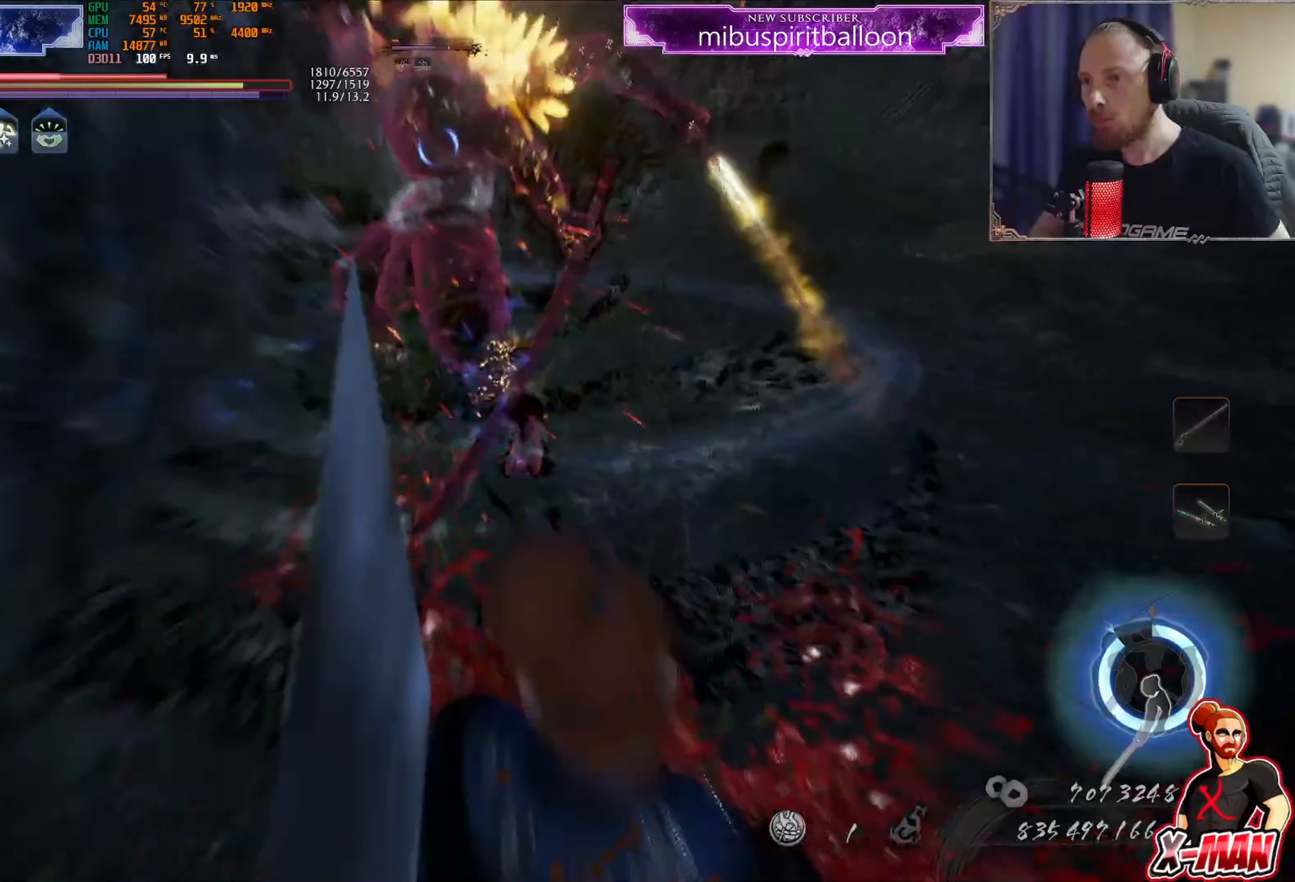
{"buttons": [], "left_stick": "up-right", "right_stick": "center", "events": [[117, "L1", "up"], [183, "R1", "down"], [300, "CROSS", "down"], [317, "left_stick", "center"], [434, "CROSS", "up"], [434, "R1", "up"], [467, "left_stick", "up-right"]]}